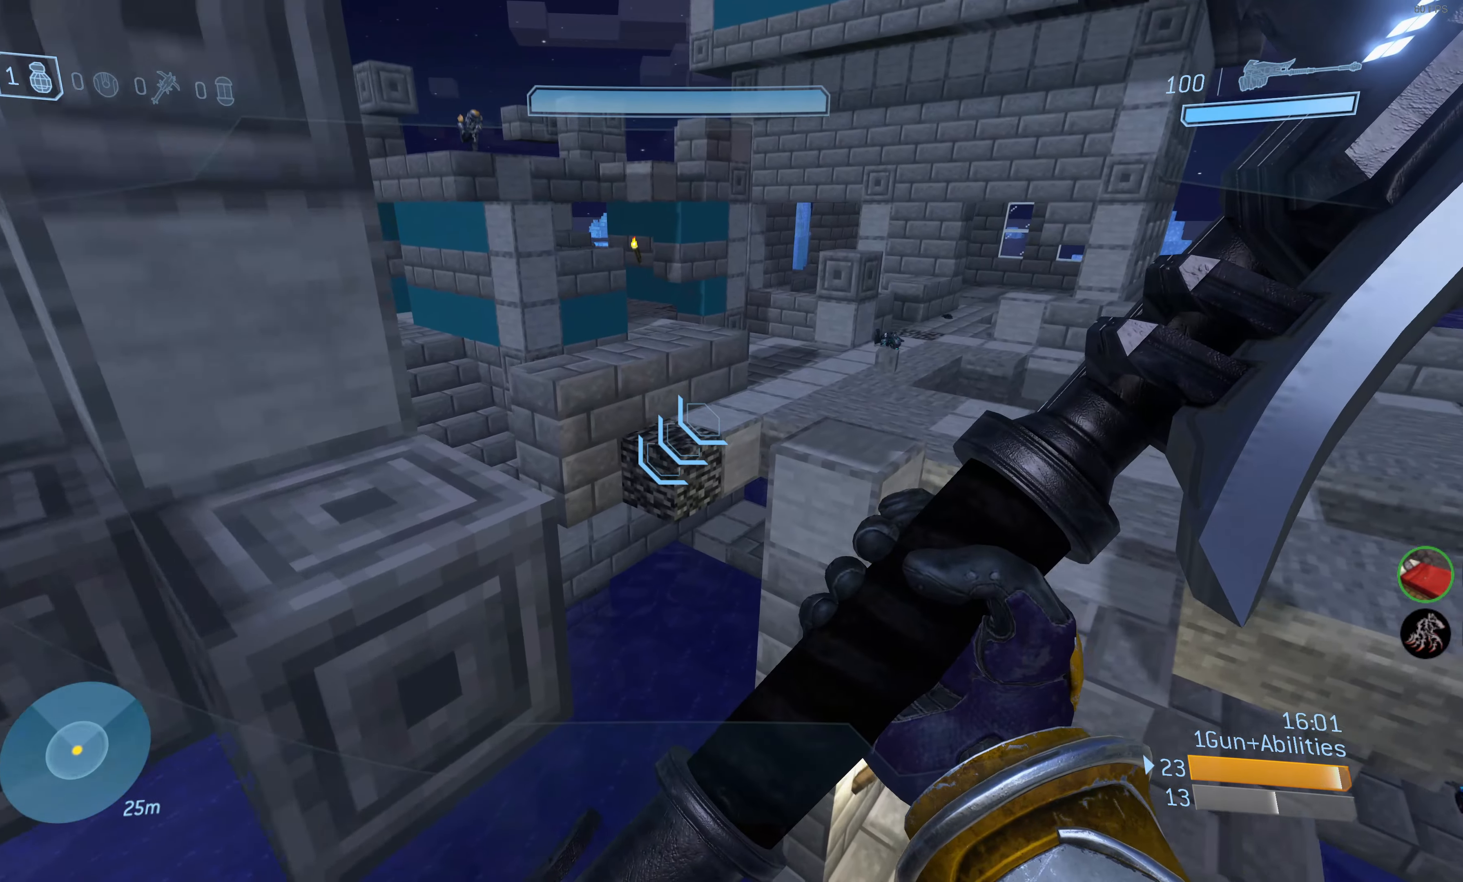
Gameplay with a controller (PlayStation layout); each line is a JSON object with the inputs held at the frame after it. "events" lists button and stick changes between this image and that frame as [ms after this image, input, new state], when the widget could be followed in between.
{"buttons": [], "left_stick": "right", "right_stick": "center", "events": [[50, "CROSS", "up"], [233, "right_stick", "right"], [250, "left_stick", "right"], [500, "right_stick", "center"]]}
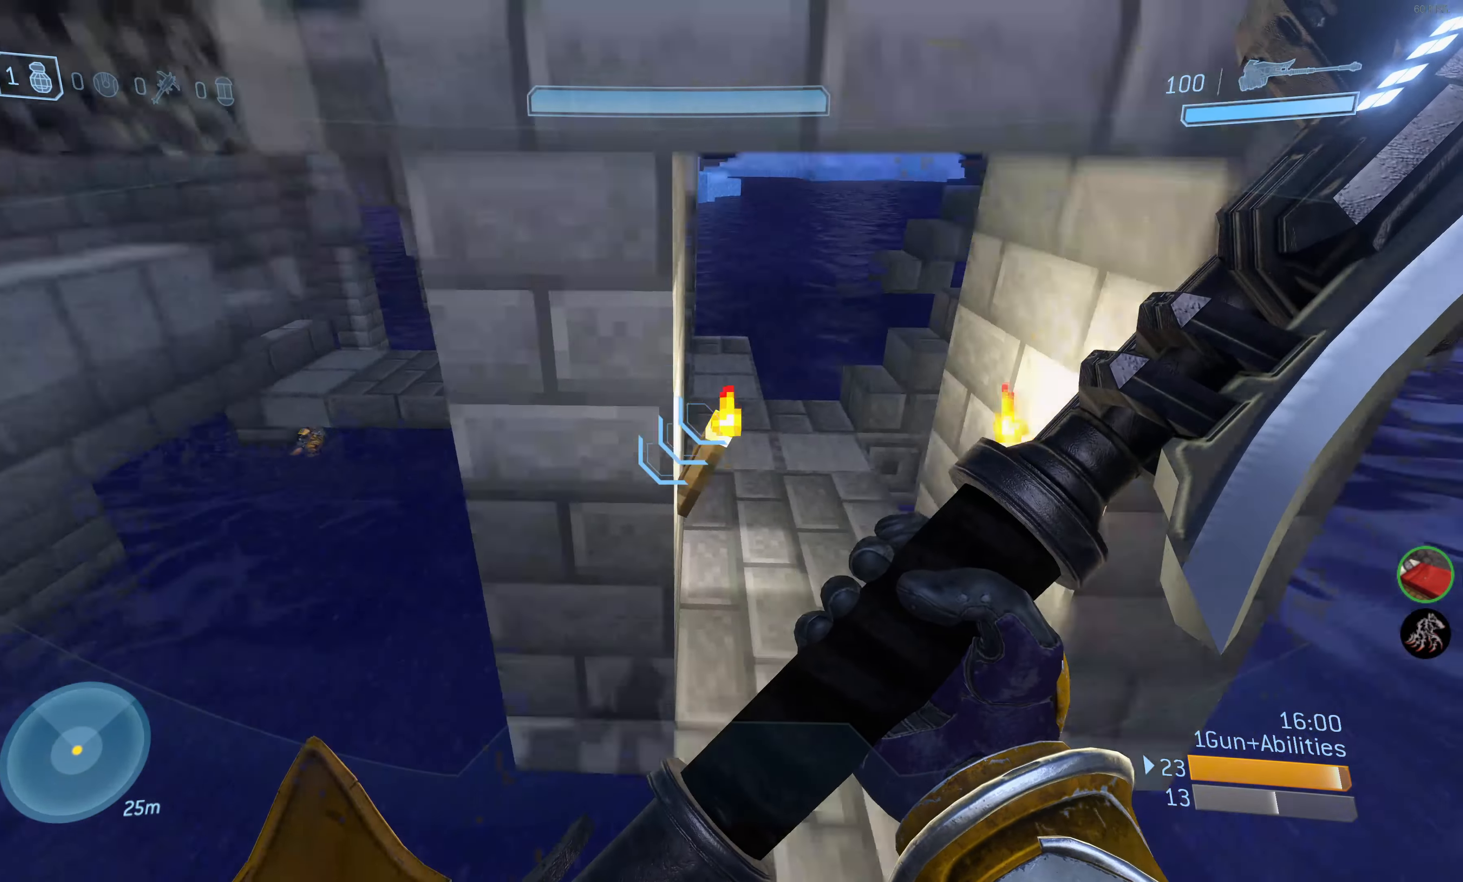
{"buttons": [], "left_stick": "up-right", "right_stick": "center", "events": [[400, "left_stick", "up-right"]]}
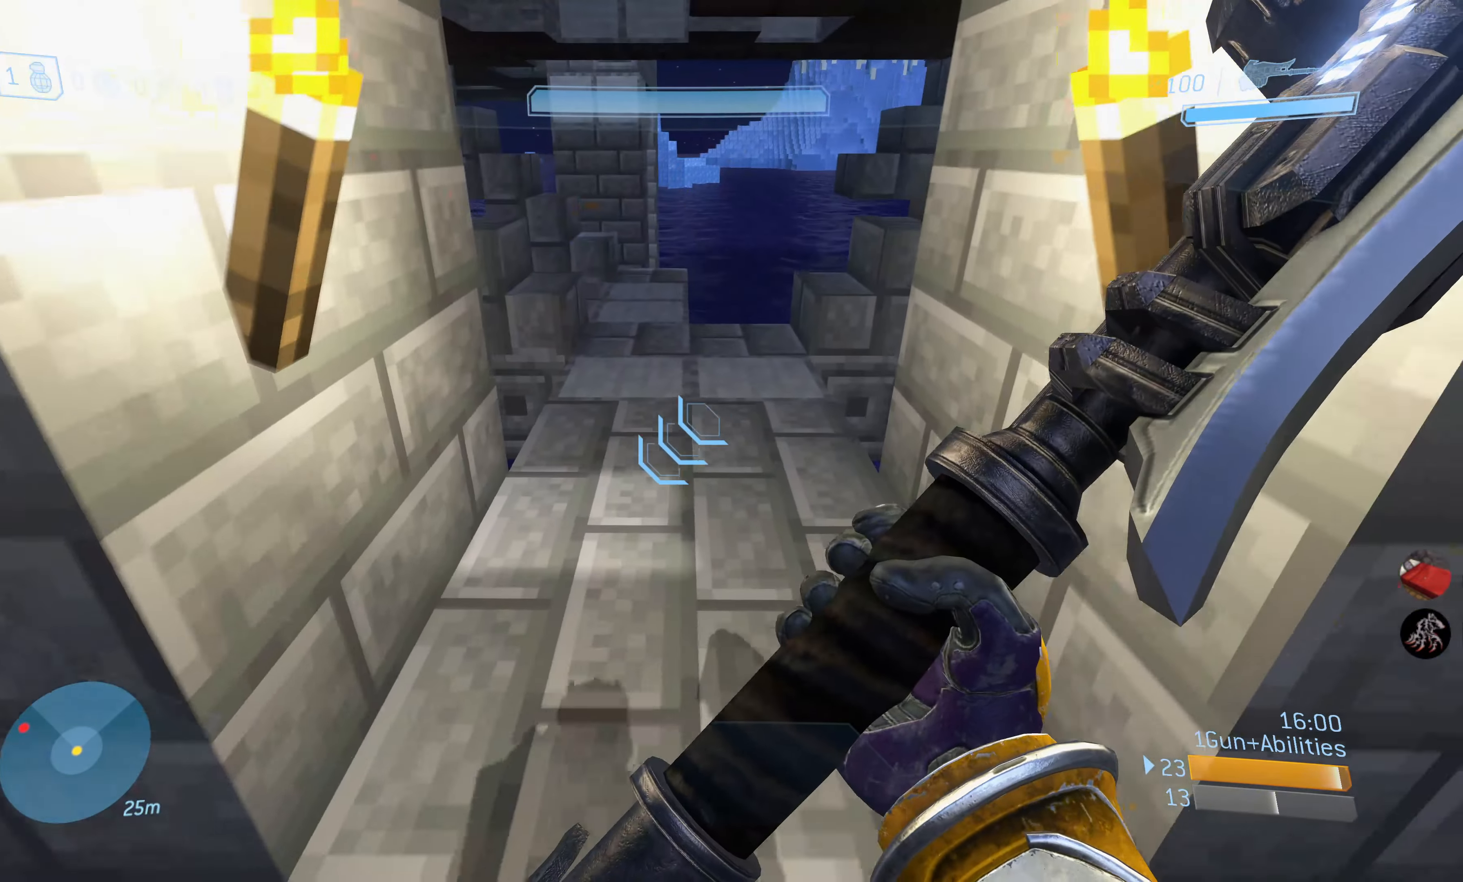
{"buttons": [], "left_stick": "up-right", "right_stick": "down-left", "events": [[16, "left_stick", "up"], [66, "right_stick", "down-left"], [283, "left_stick", "up-right"], [283, "right_stick", "center"], [433, "right_stick", "down-left"]]}
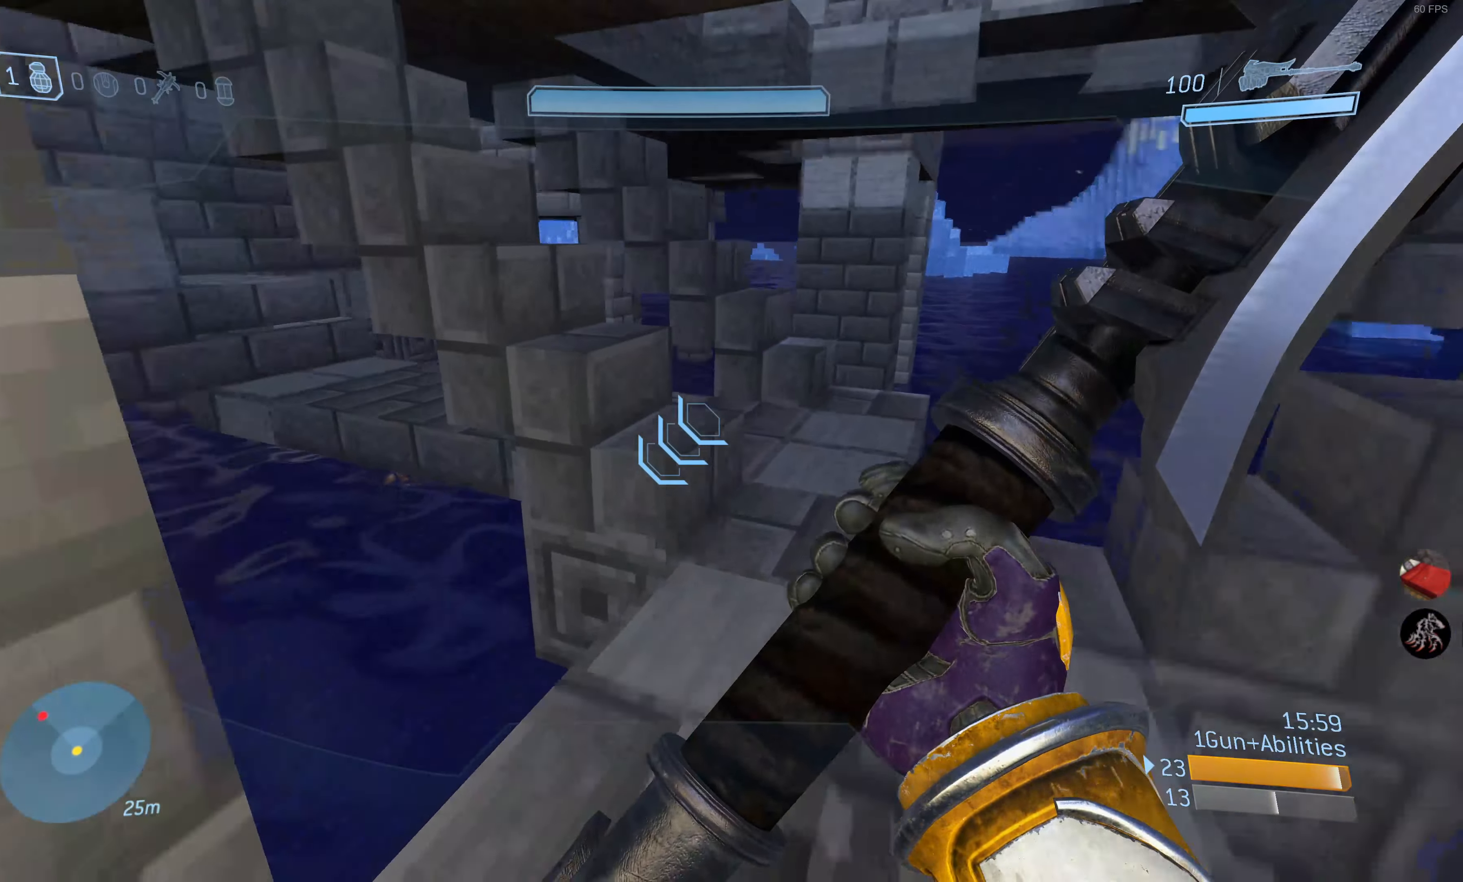
{"buttons": [], "left_stick": "up-right", "right_stick": "down-left", "events": [[333, "right_stick", "center"], [416, "right_stick", "down-left"]]}
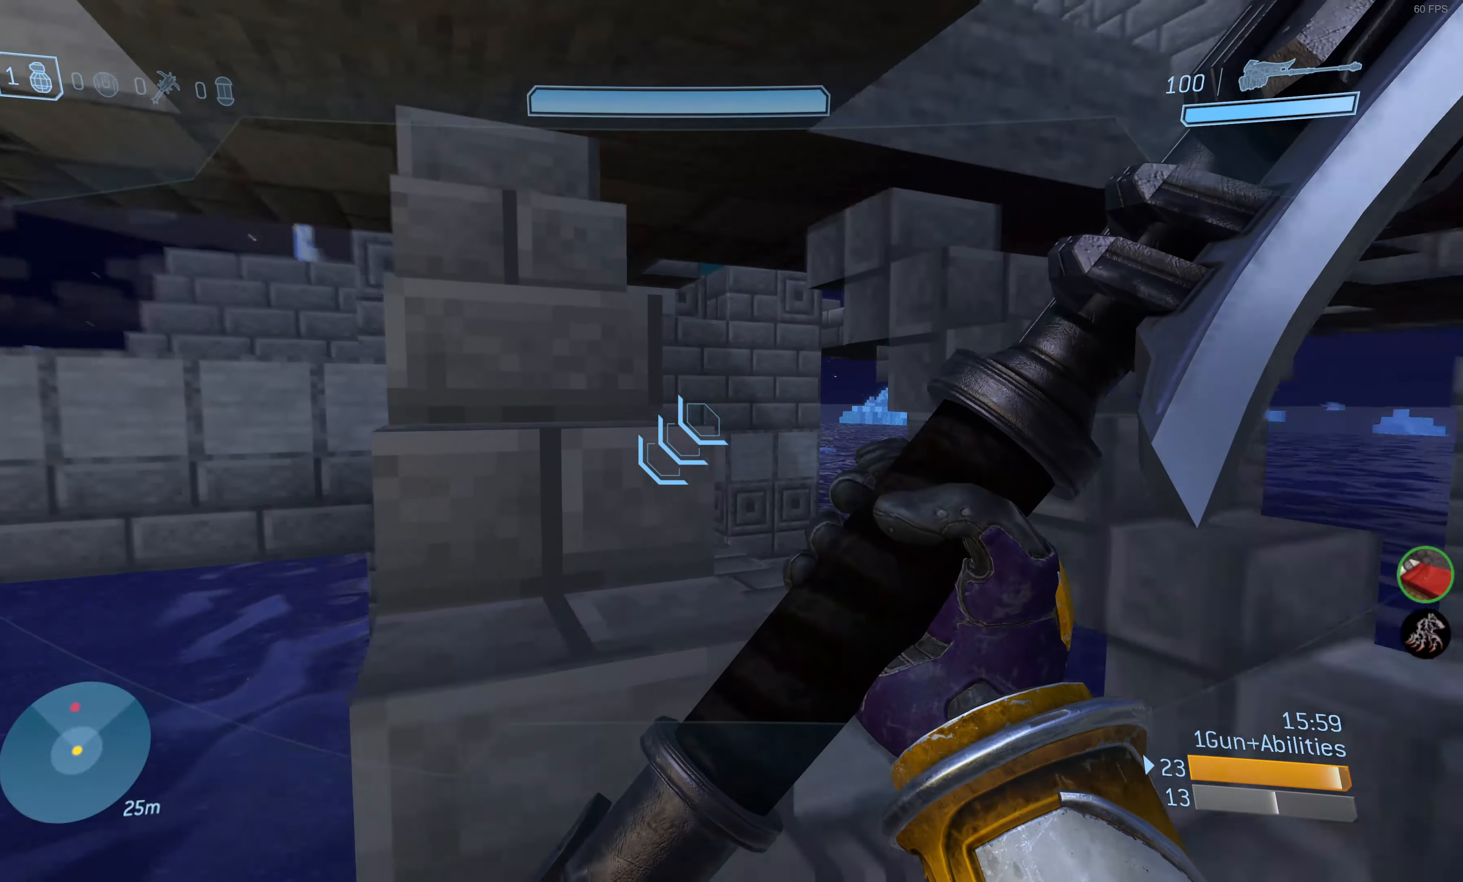
{"buttons": [], "left_stick": "up", "right_stick": "center", "events": [[50, "right_stick", "center"], [200, "left_stick", "up"], [433, "right_stick", "left"], [500, "right_stick", "center"]]}
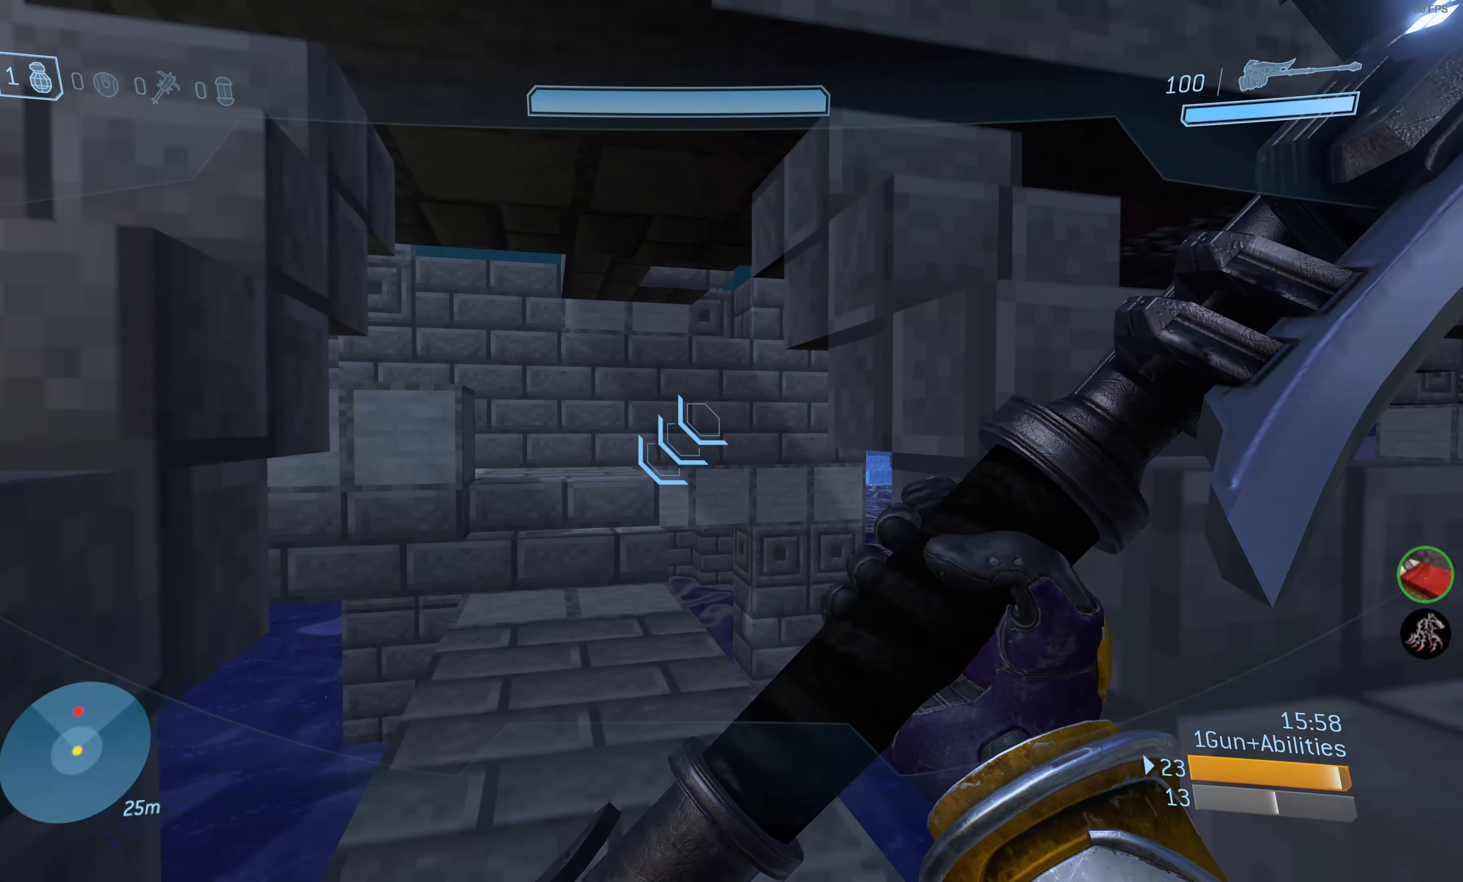
{"buttons": [], "left_stick": "up", "right_stick": "center", "events": [[166, "right_stick", "down-left"], [416, "right_stick", "center"]]}
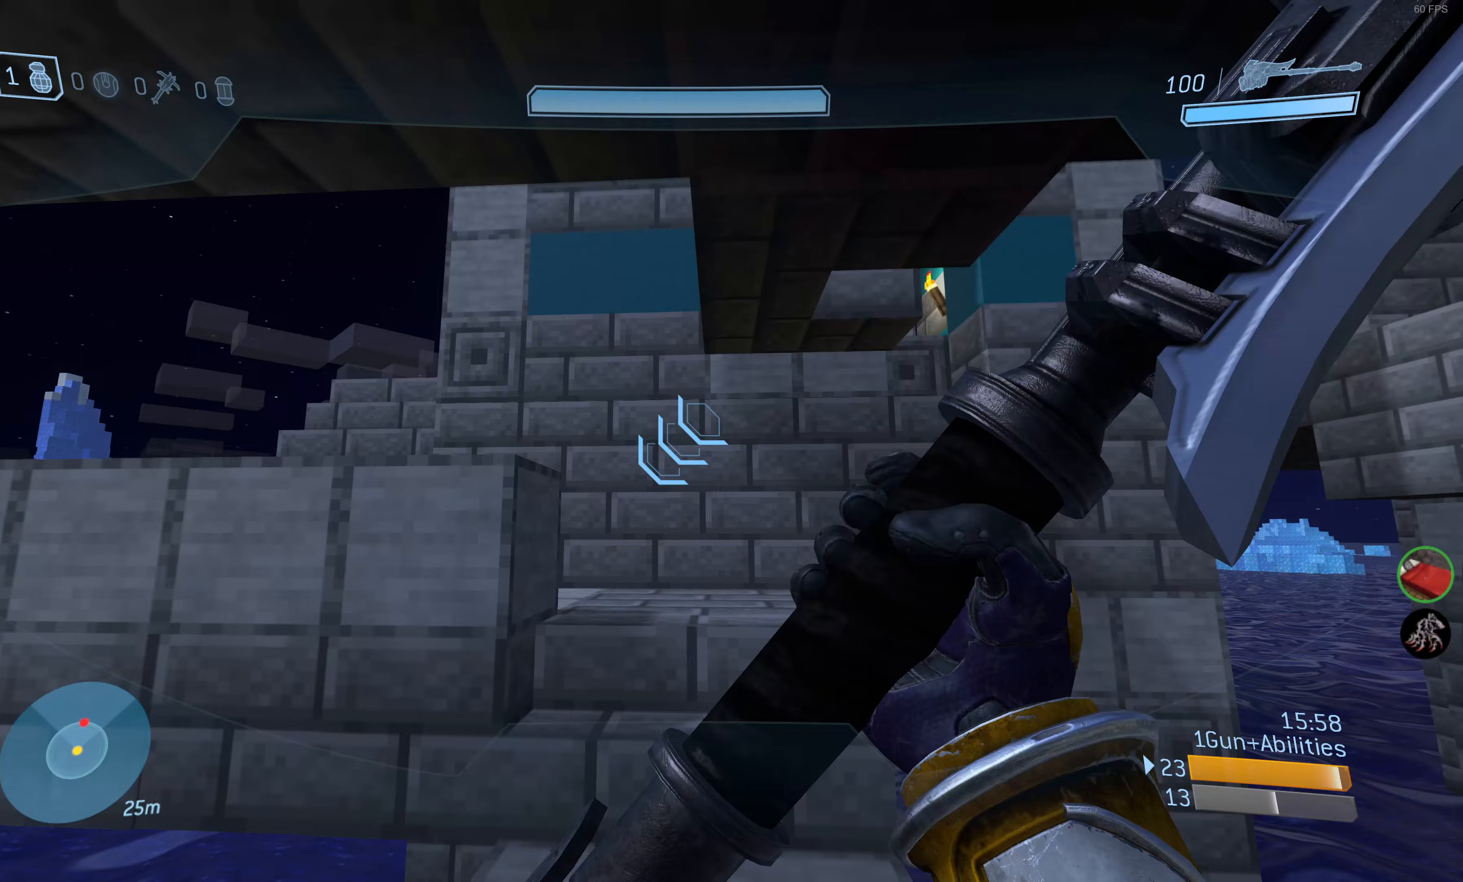
{"buttons": [], "left_stick": "up", "right_stick": "center", "events": [[133, "right_stick", "down-left"], [350, "right_stick", "center"]]}
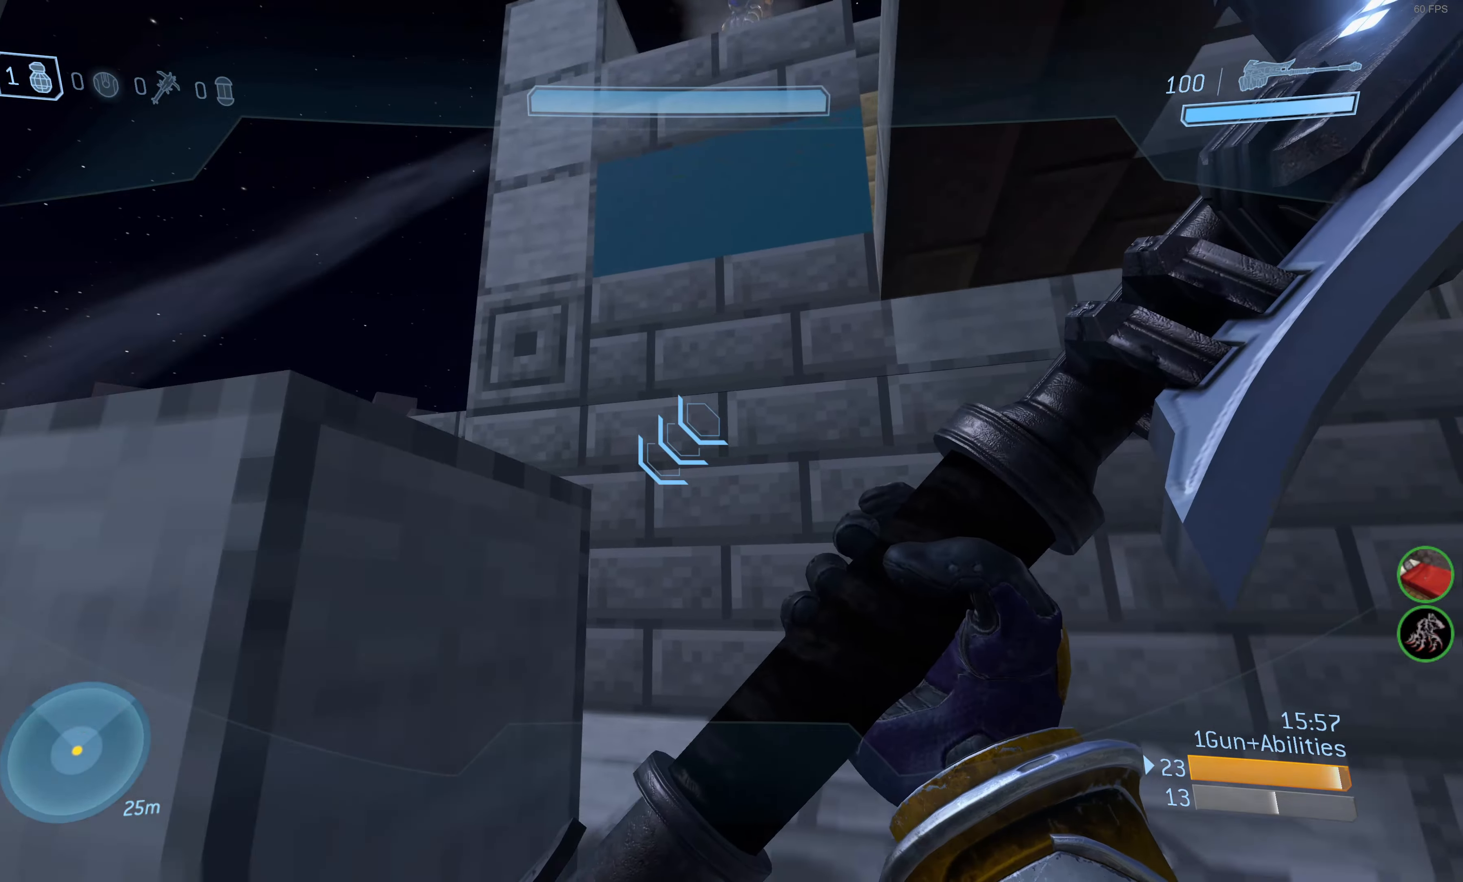
{"buttons": [], "left_stick": "up-left", "right_stick": "center", "events": [[50, "right_stick", "down"], [83, "left_stick", "center"], [167, "left_stick", "up"], [250, "right_stick", "down-right"], [283, "left_stick", "up-left"], [400, "right_stick", "center"]]}
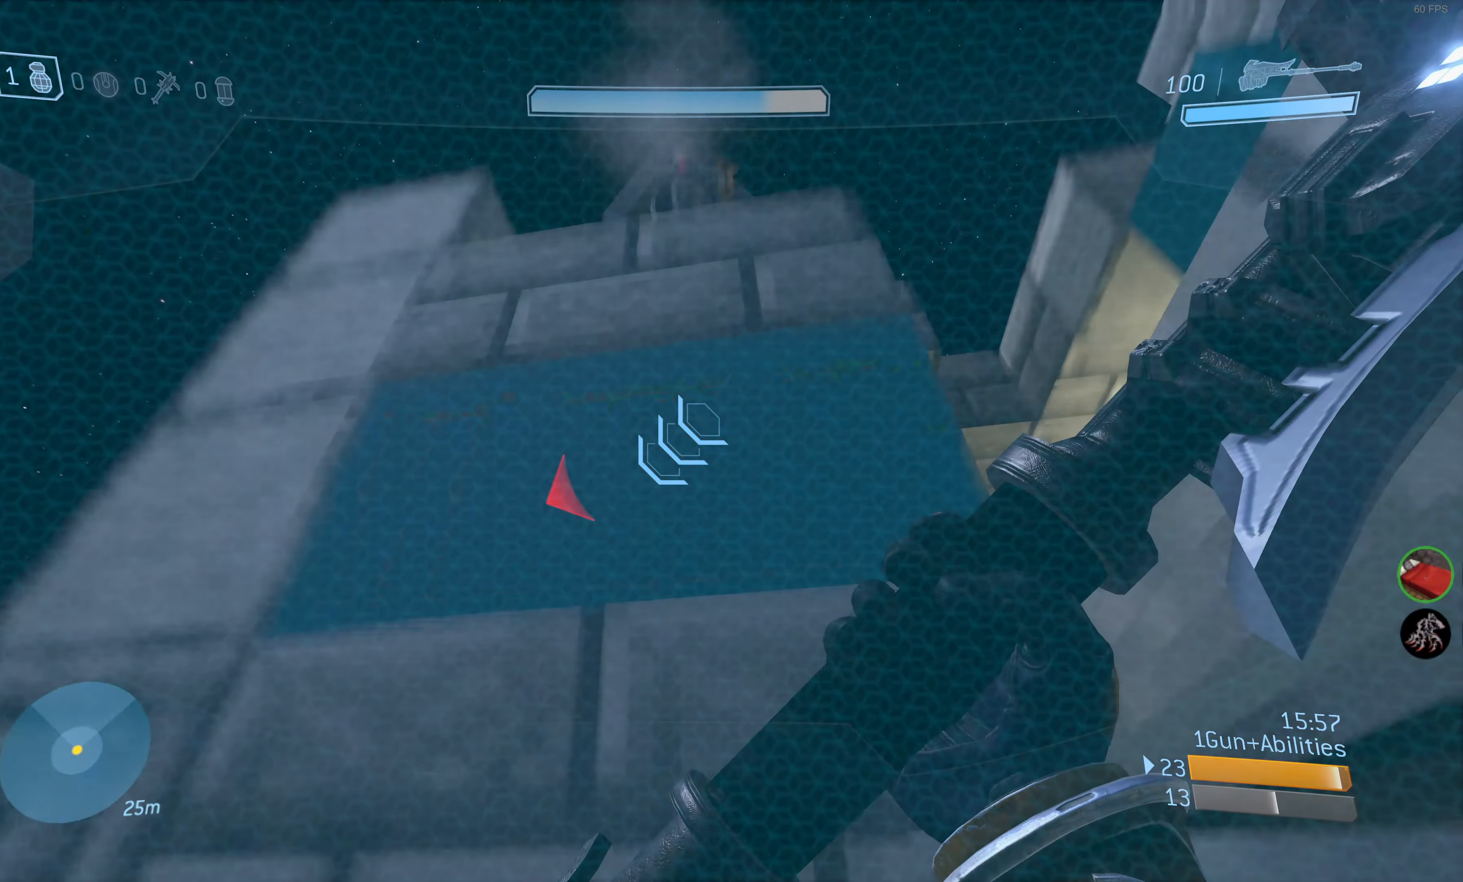
{"buttons": [], "left_stick": "center", "right_stick": "right", "events": [[50, "right_stick", "left"], [183, "right_stick", "center"], [233, "right_stick", "down-right"], [450, "left_stick", "center"], [500, "right_stick", "right"]]}
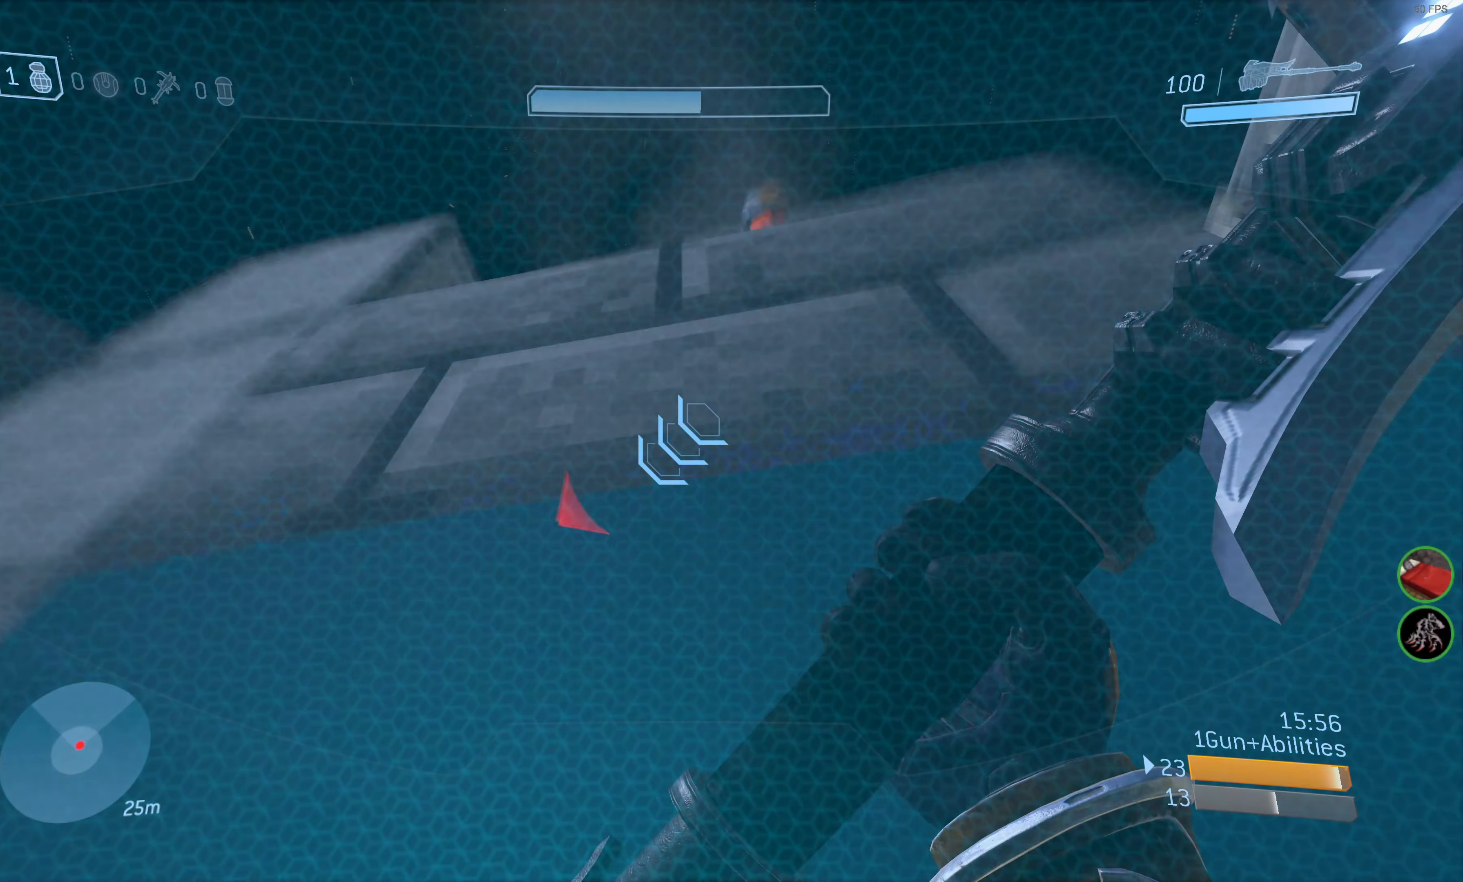
{"buttons": ["R3"], "left_stick": "up-right", "right_stick": "right", "events": [[133, "right_stick", "center"], [267, "CROSS", "down"], [317, "left_stick", "up"], [367, "left_stick", "up-right"], [383, "CROSS", "up"], [433, "right_stick", "down"], [483, "R3", "down"], [500, "right_stick", "right"]]}
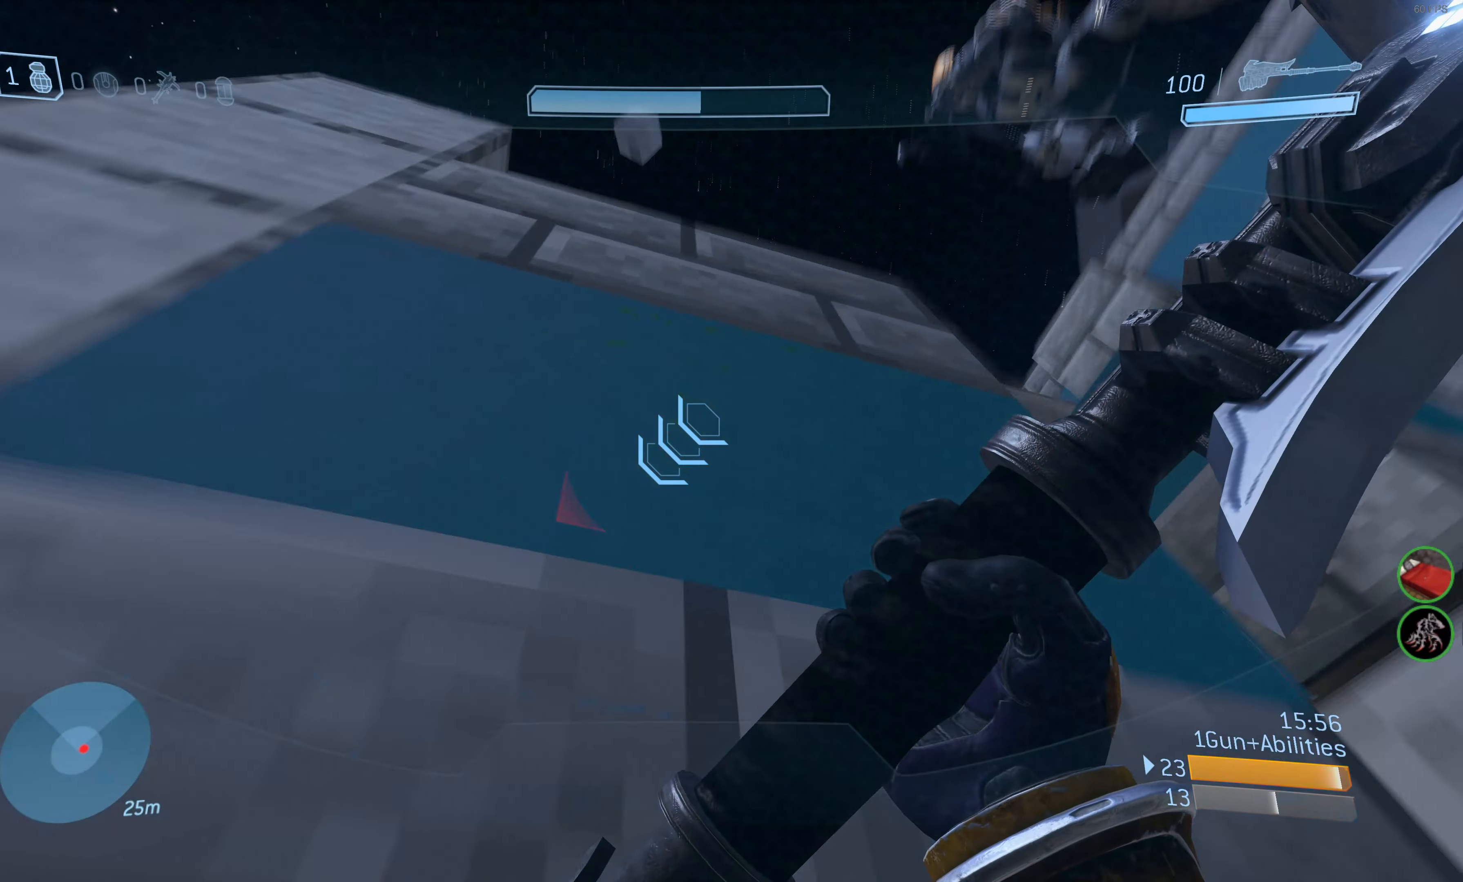
{"buttons": ["R2"], "left_stick": "center", "right_stick": "up-right", "events": [[17, "R2", "down"], [67, "left_stick", "down"], [183, "R2", "up"], [200, "right_stick", "up-right"], [233, "R3", "up"], [267, "R2", "down"], [383, "R2", "up"], [433, "left_stick", "center"], [450, "R2", "down"]]}
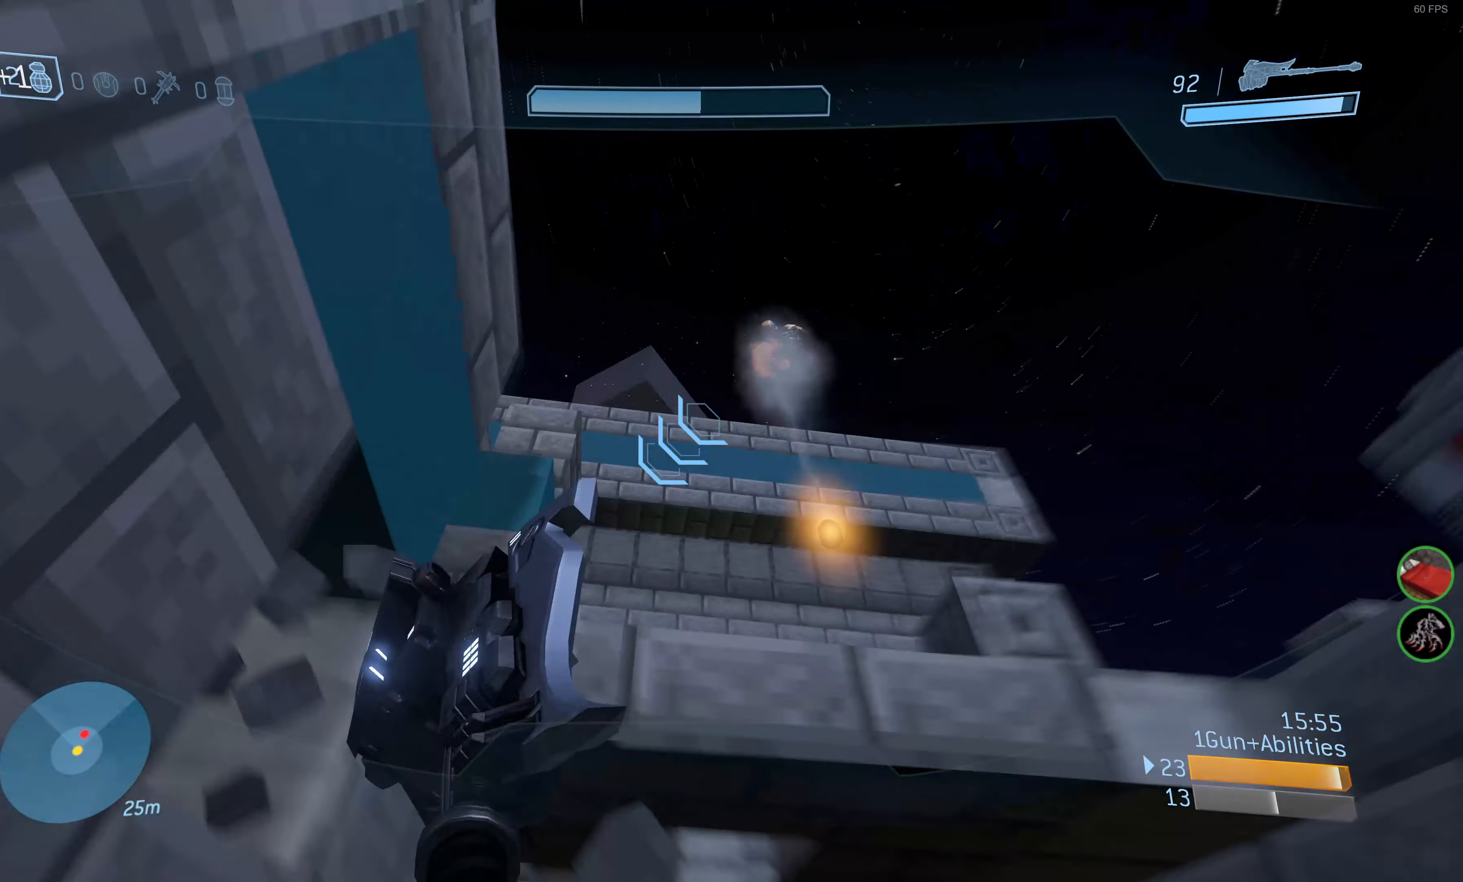
{"buttons": [], "left_stick": "left", "right_stick": "center", "events": [[117, "R2", "up"], [133, "right_stick", "center"], [250, "left_stick", "left"], [250, "right_stick", "up"], [467, "right_stick", "center"]]}
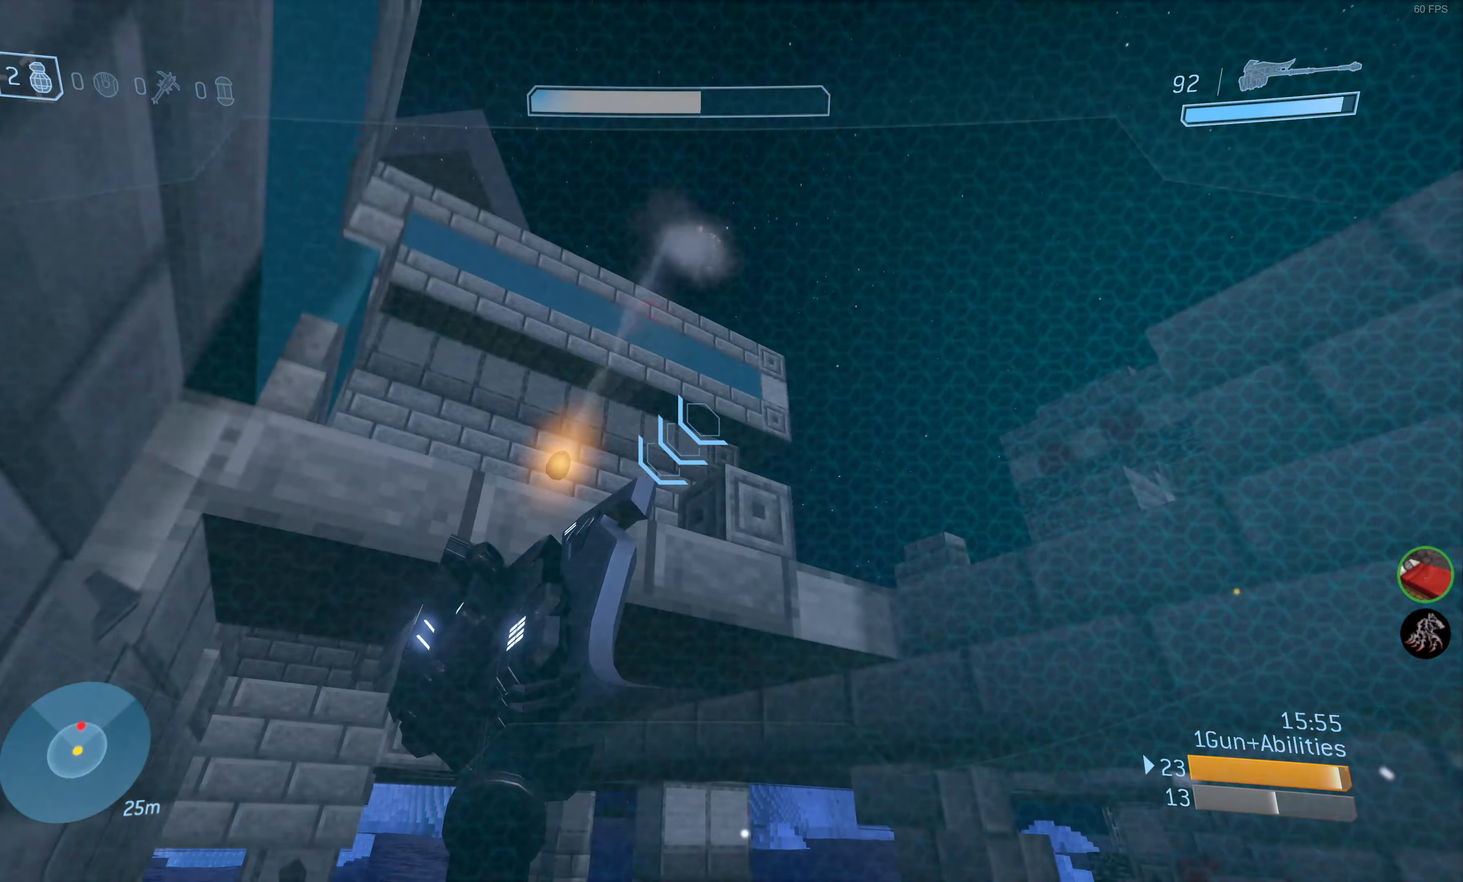
{"buttons": [], "left_stick": "down-left", "right_stick": "center", "events": [[67, "left_stick", "down-left"], [133, "right_stick", "up-right"], [300, "right_stick", "center"]]}
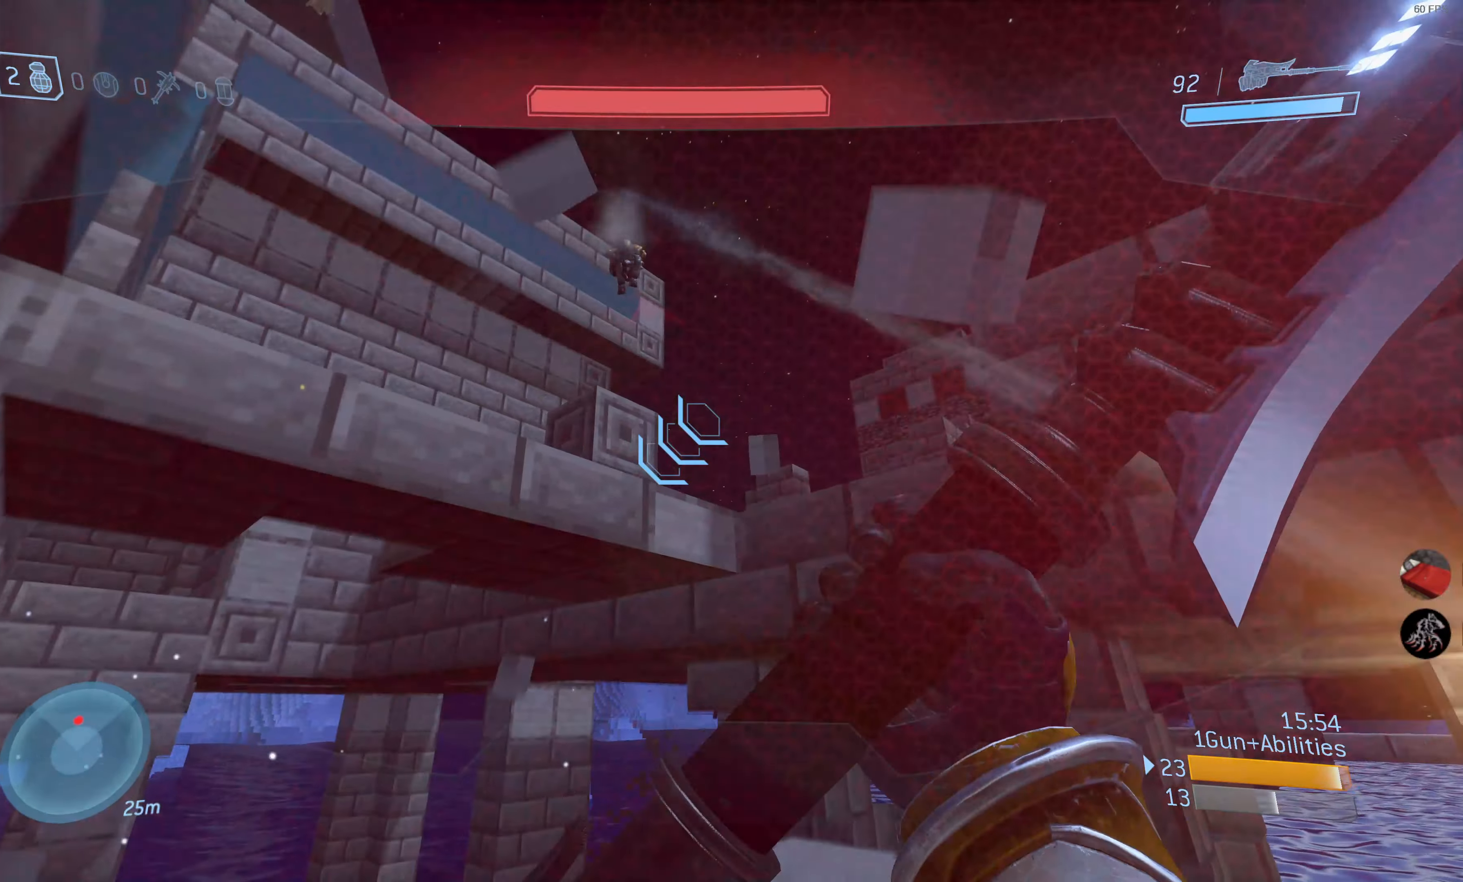
{"buttons": [], "left_stick": "center", "right_stick": "center", "events": [[83, "right_stick", "up-left"], [433, "left_stick", "center"], [483, "right_stick", "center"]]}
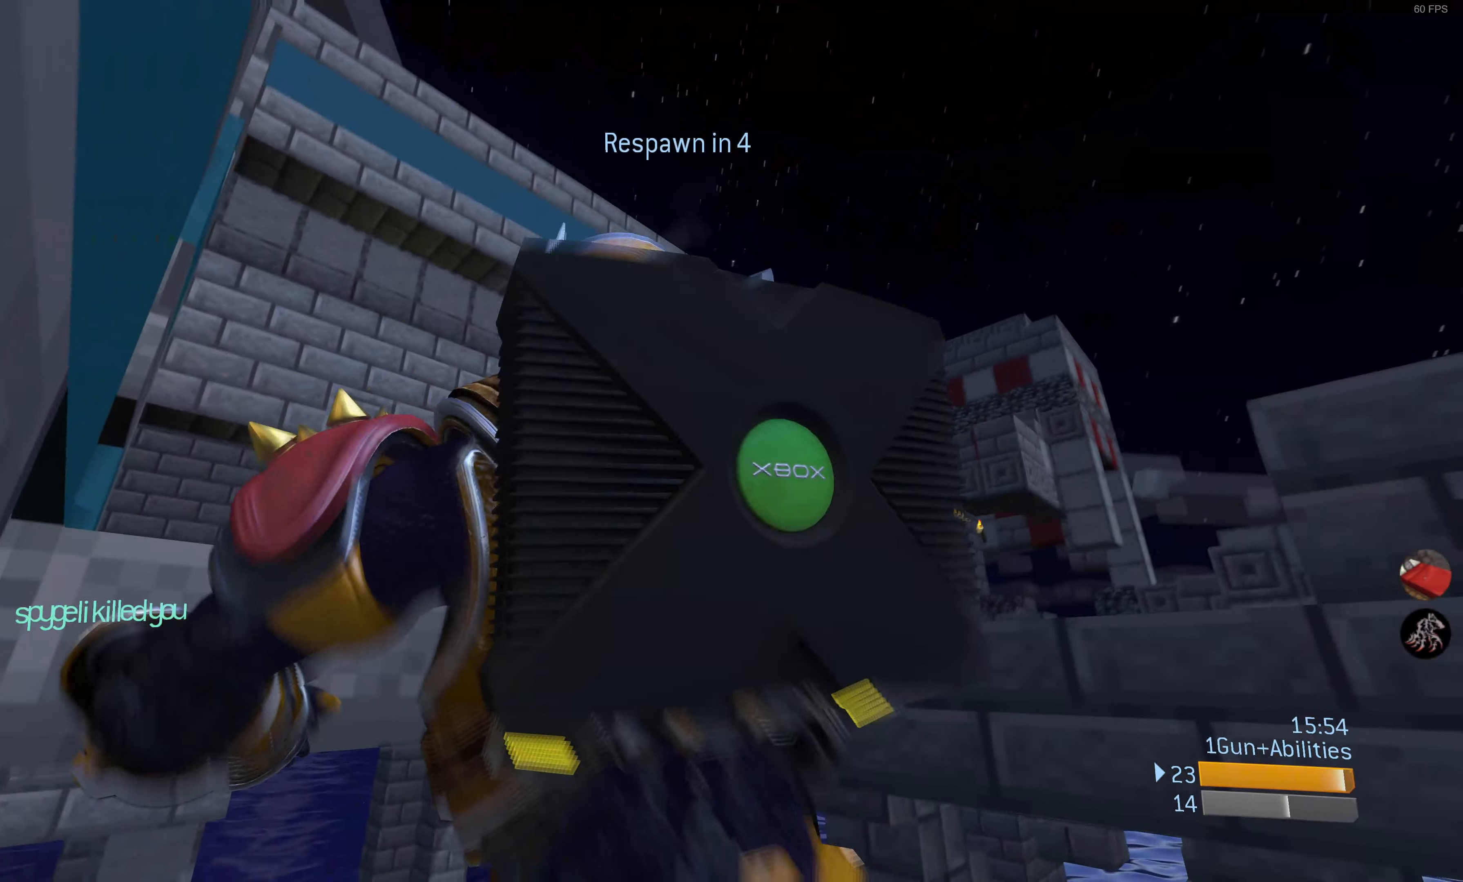
{"buttons": [], "left_stick": "center", "right_stick": "center", "events": [[217, "DPAD_UP", "down"], [350, "DPAD_UP", "up"]]}
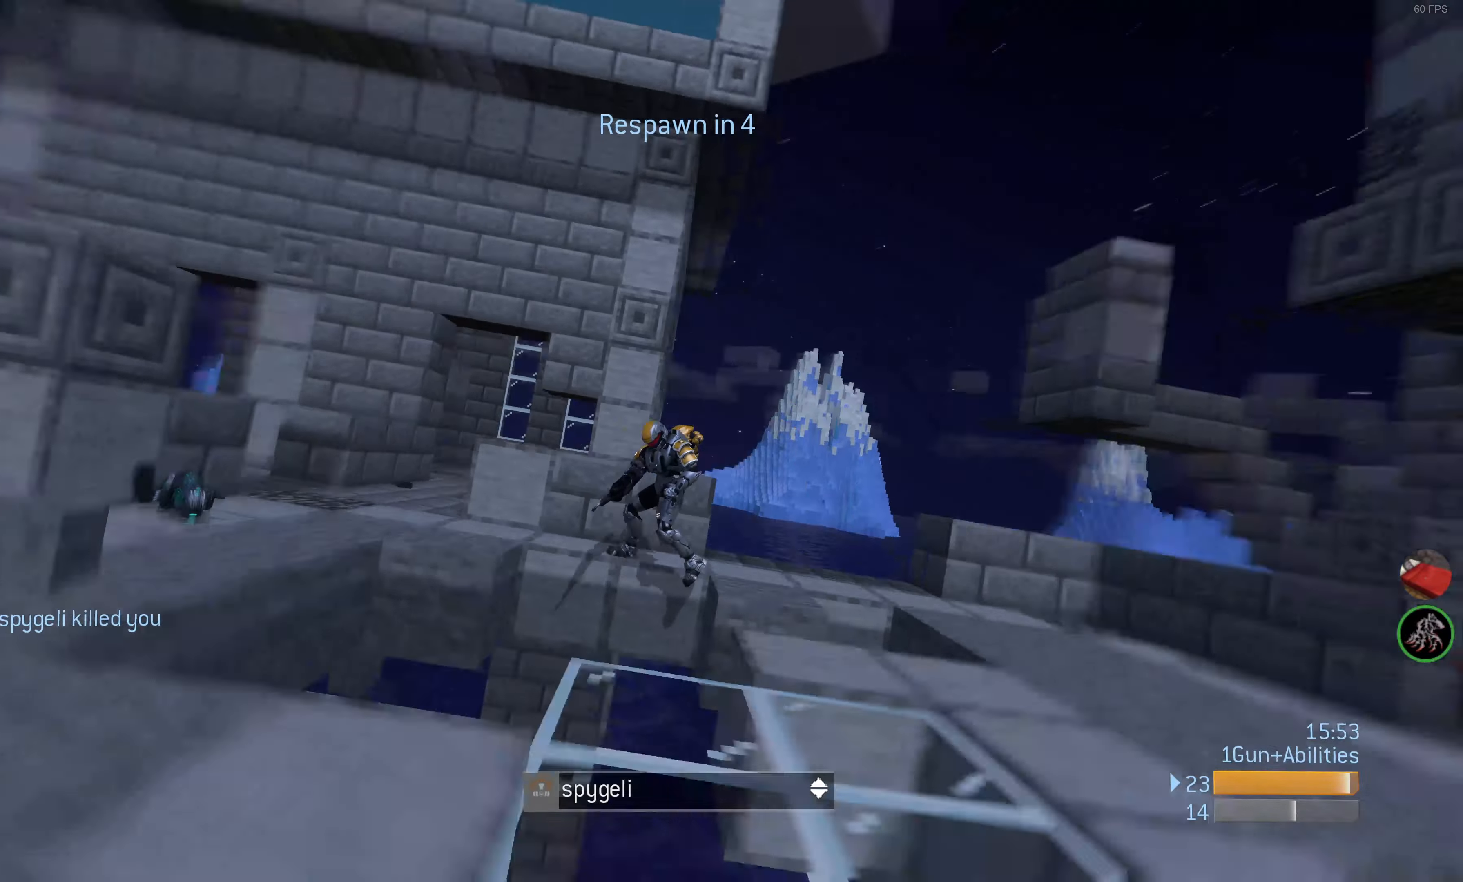
{"buttons": [], "left_stick": "center", "right_stick": "center", "events": []}
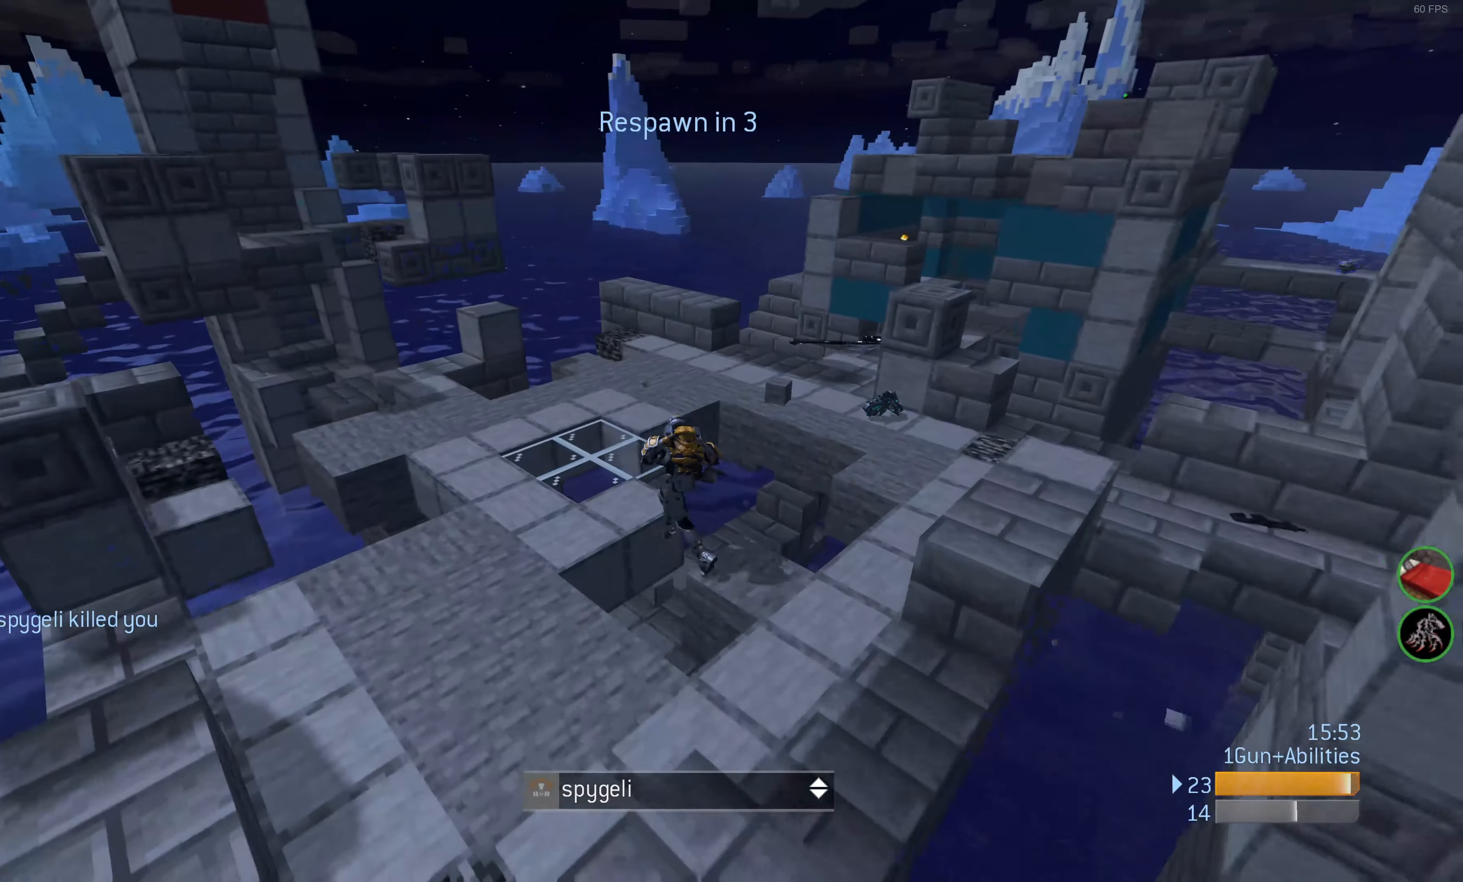
{"buttons": [], "left_stick": "center", "right_stick": "center", "events": []}
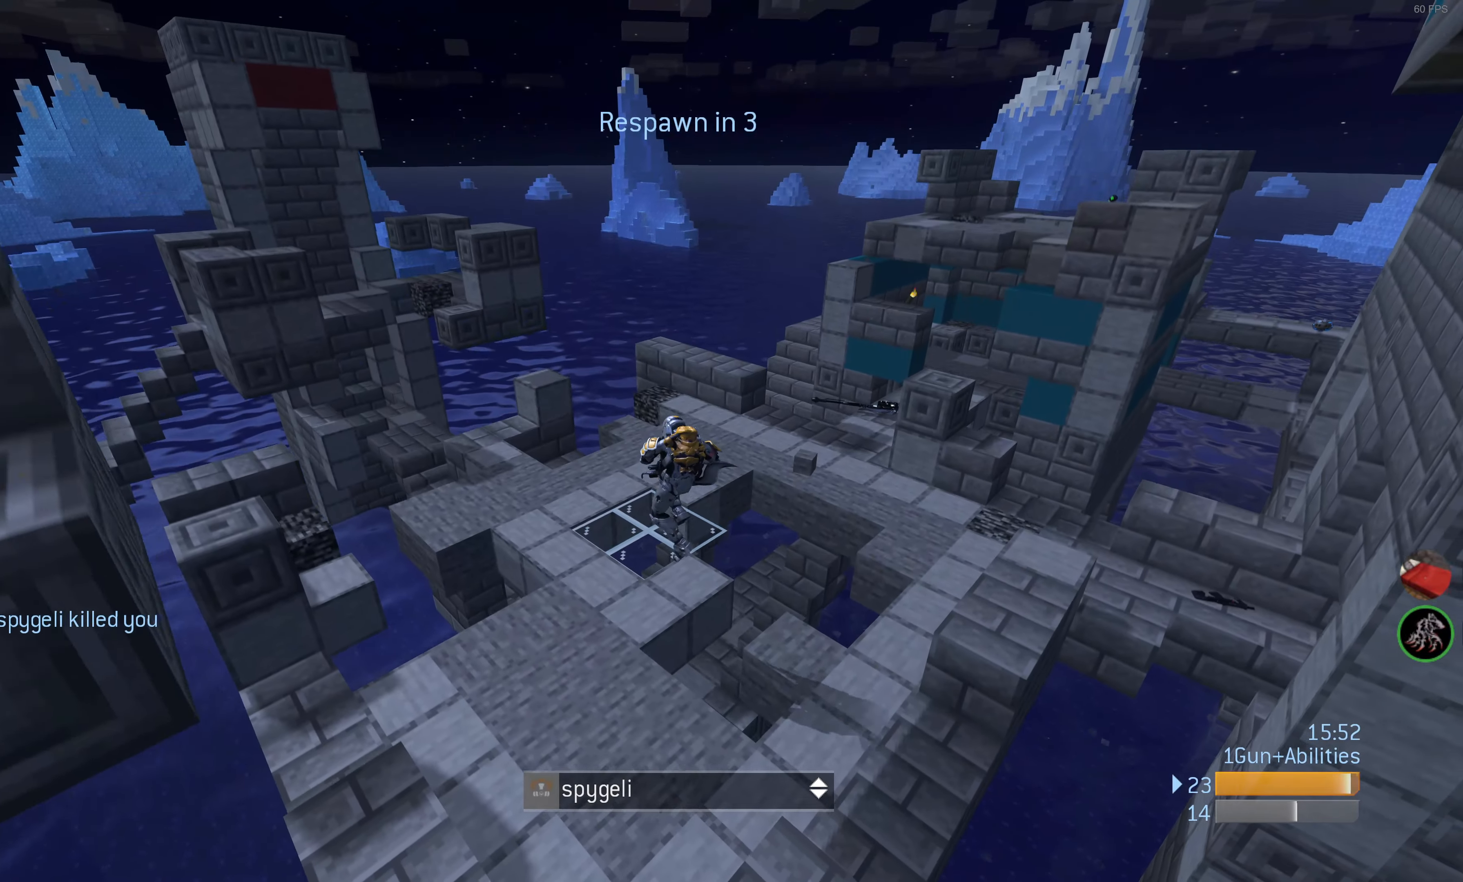
{"buttons": [], "left_stick": "center", "right_stick": "center", "events": []}
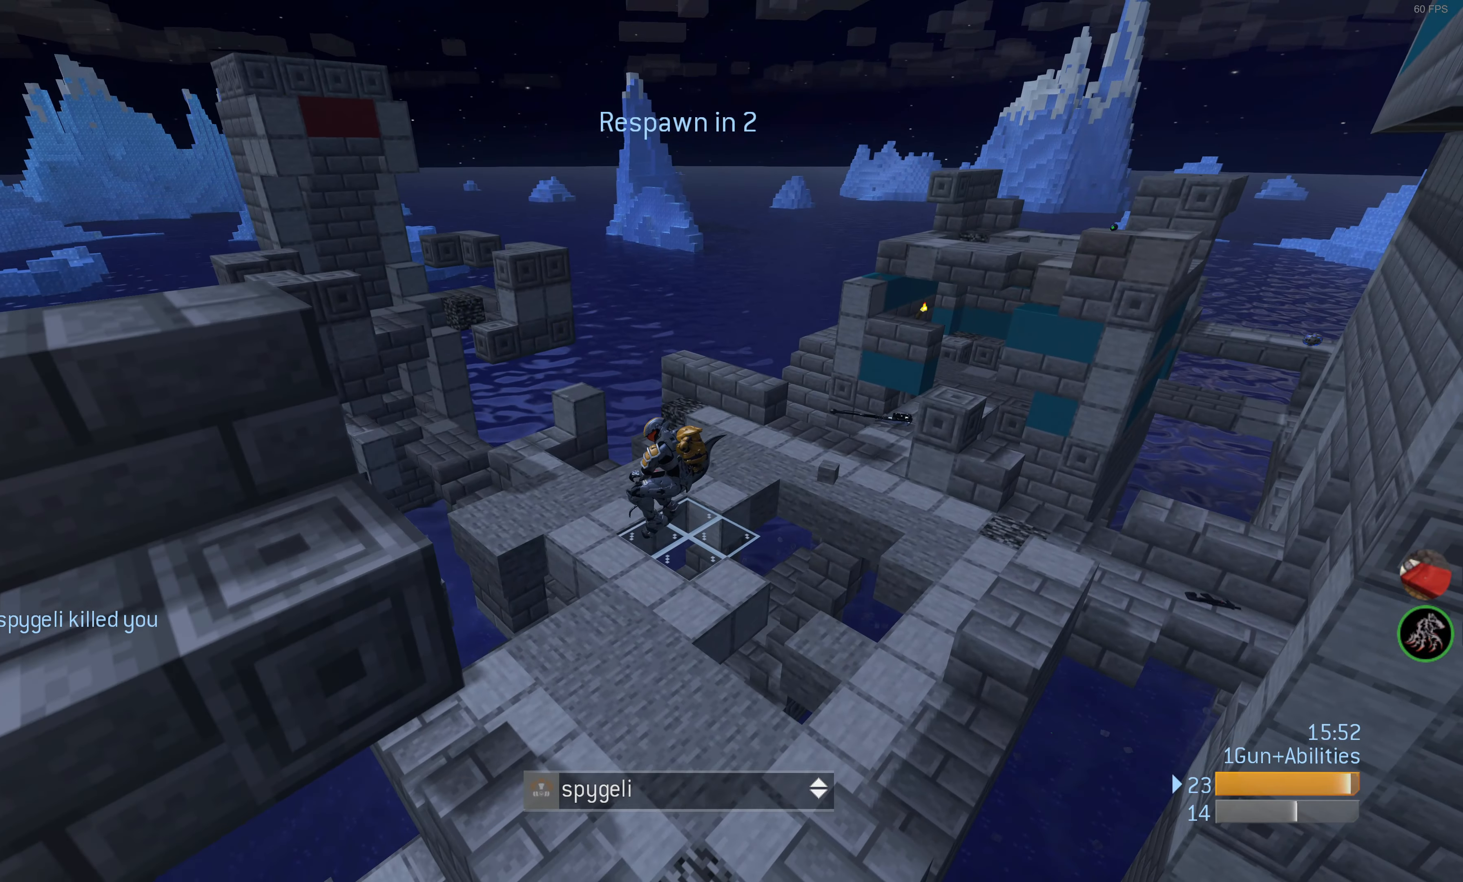
{"buttons": [], "left_stick": "center", "right_stick": "center", "events": []}
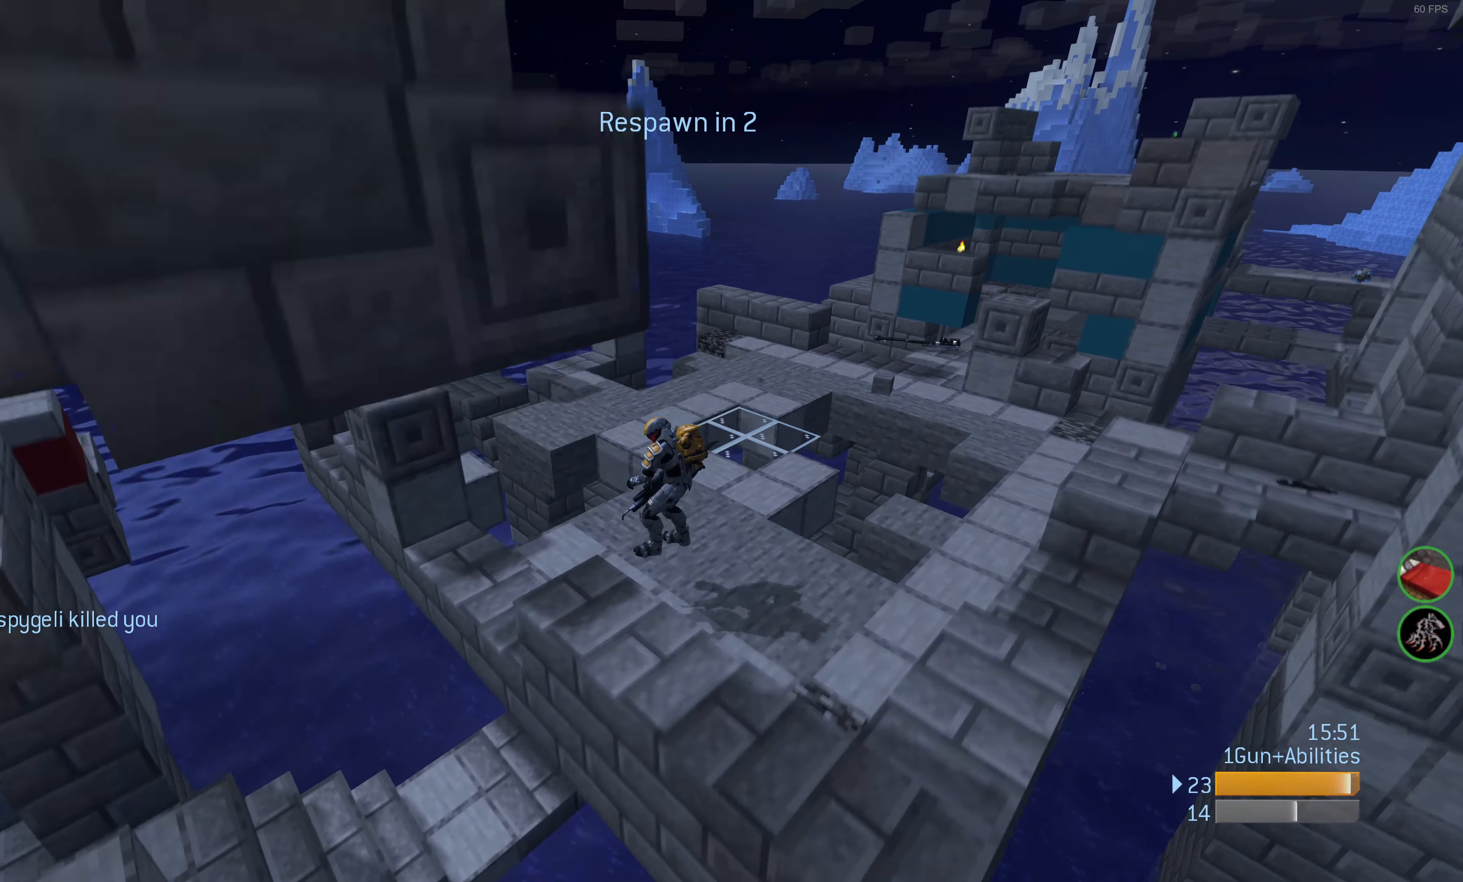
{"buttons": [], "left_stick": "center", "right_stick": "center", "events": []}
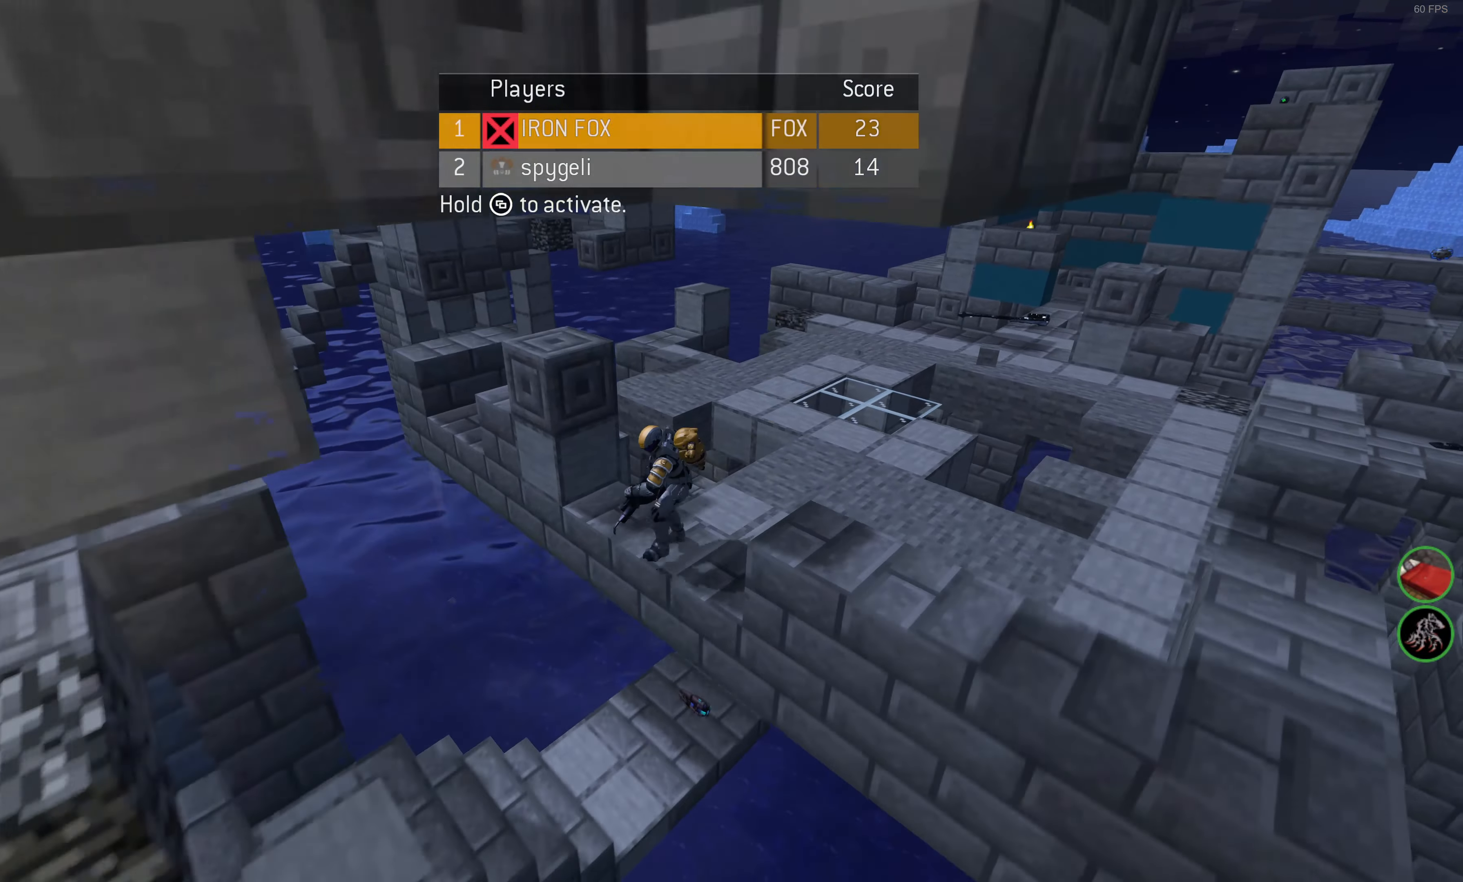
{"buttons": [], "left_stick": "center", "right_stick": "center", "events": []}
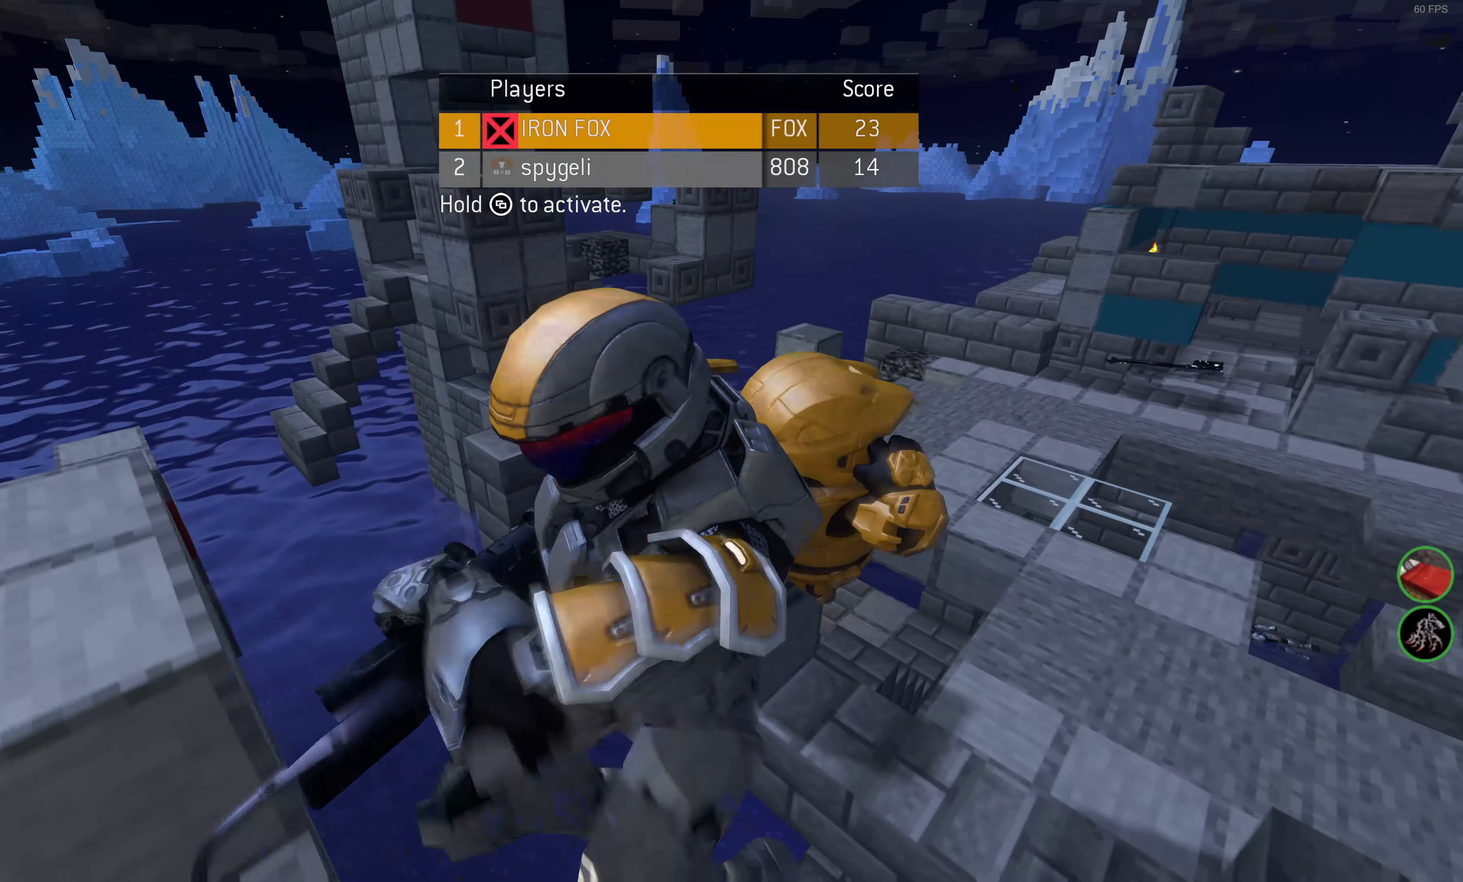
{"buttons": [], "left_stick": "center", "right_stick": "center", "events": []}
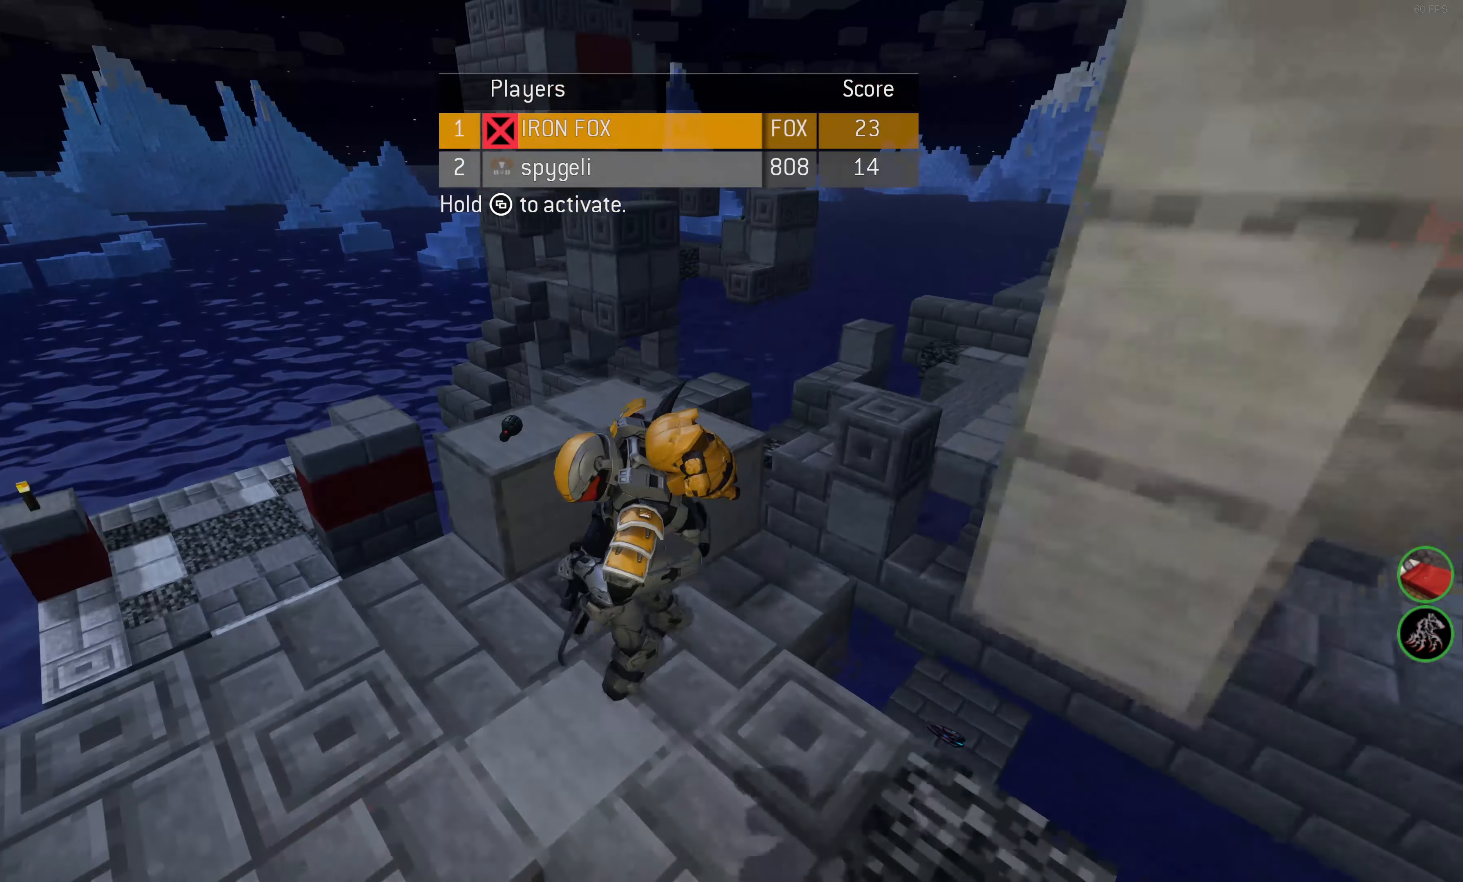
{"buttons": [], "left_stick": "center", "right_stick": "center", "events": []}
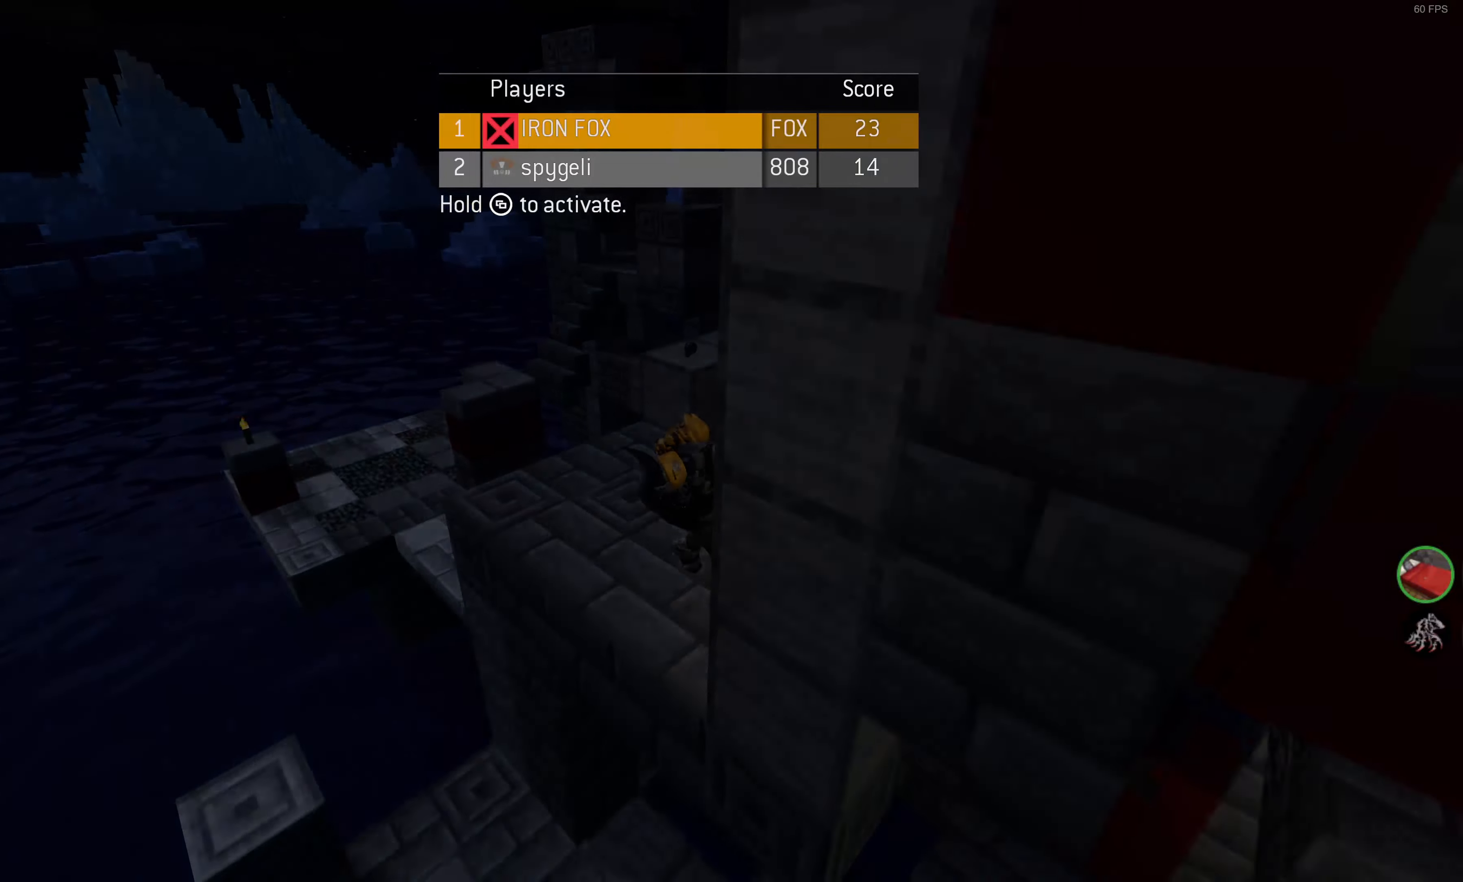
{"buttons": [], "left_stick": "center", "right_stick": "center", "events": []}
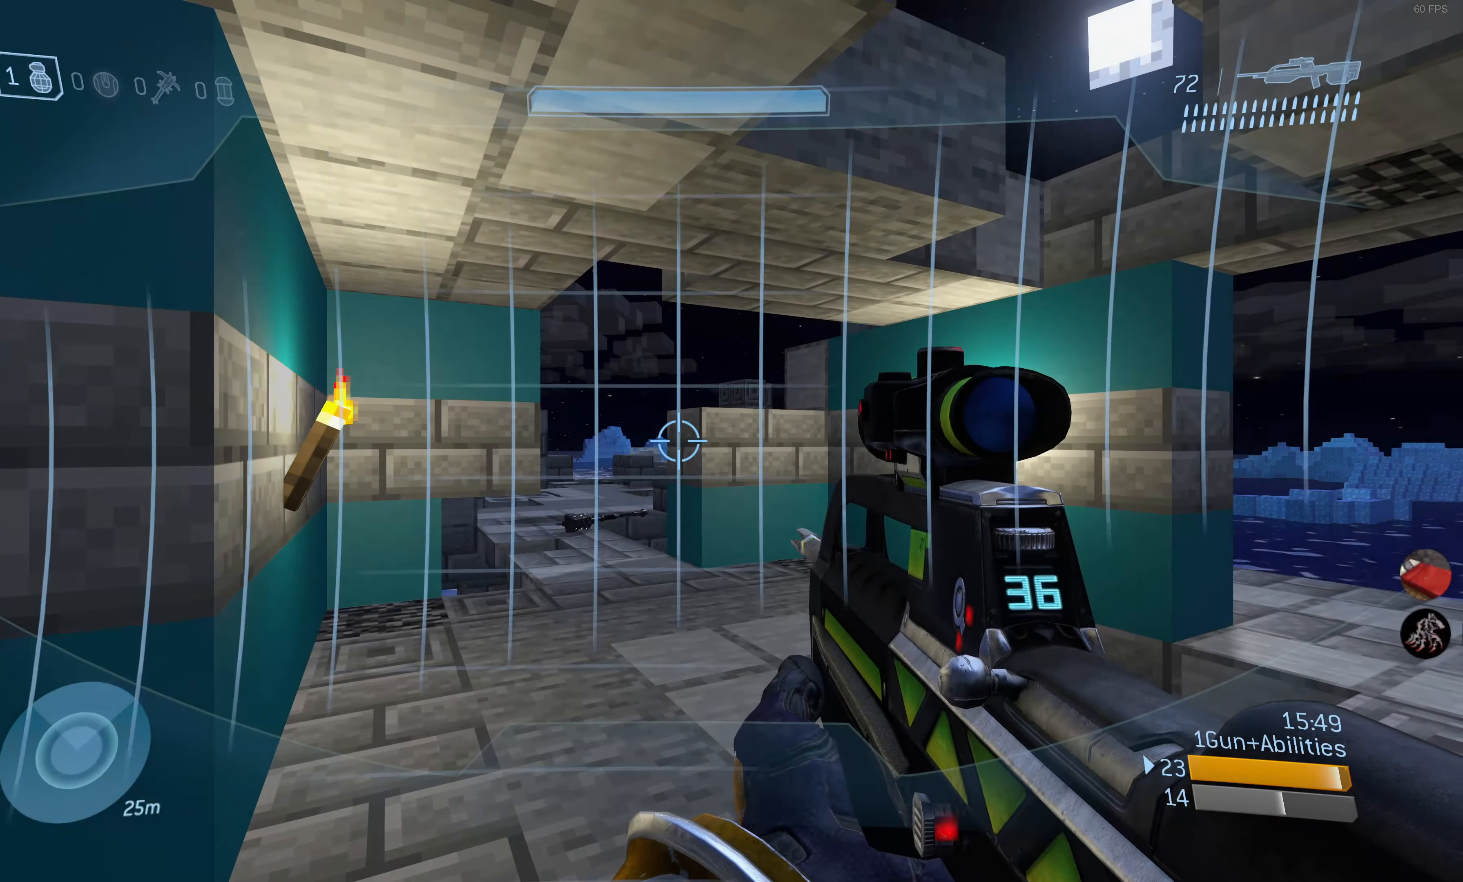
{"buttons": [], "left_stick": "up", "right_stick": "left", "events": [[100, "left_stick", "up"], [116, "right_stick", "up-left"], [266, "right_stick", "center"], [416, "right_stick", "left"]]}
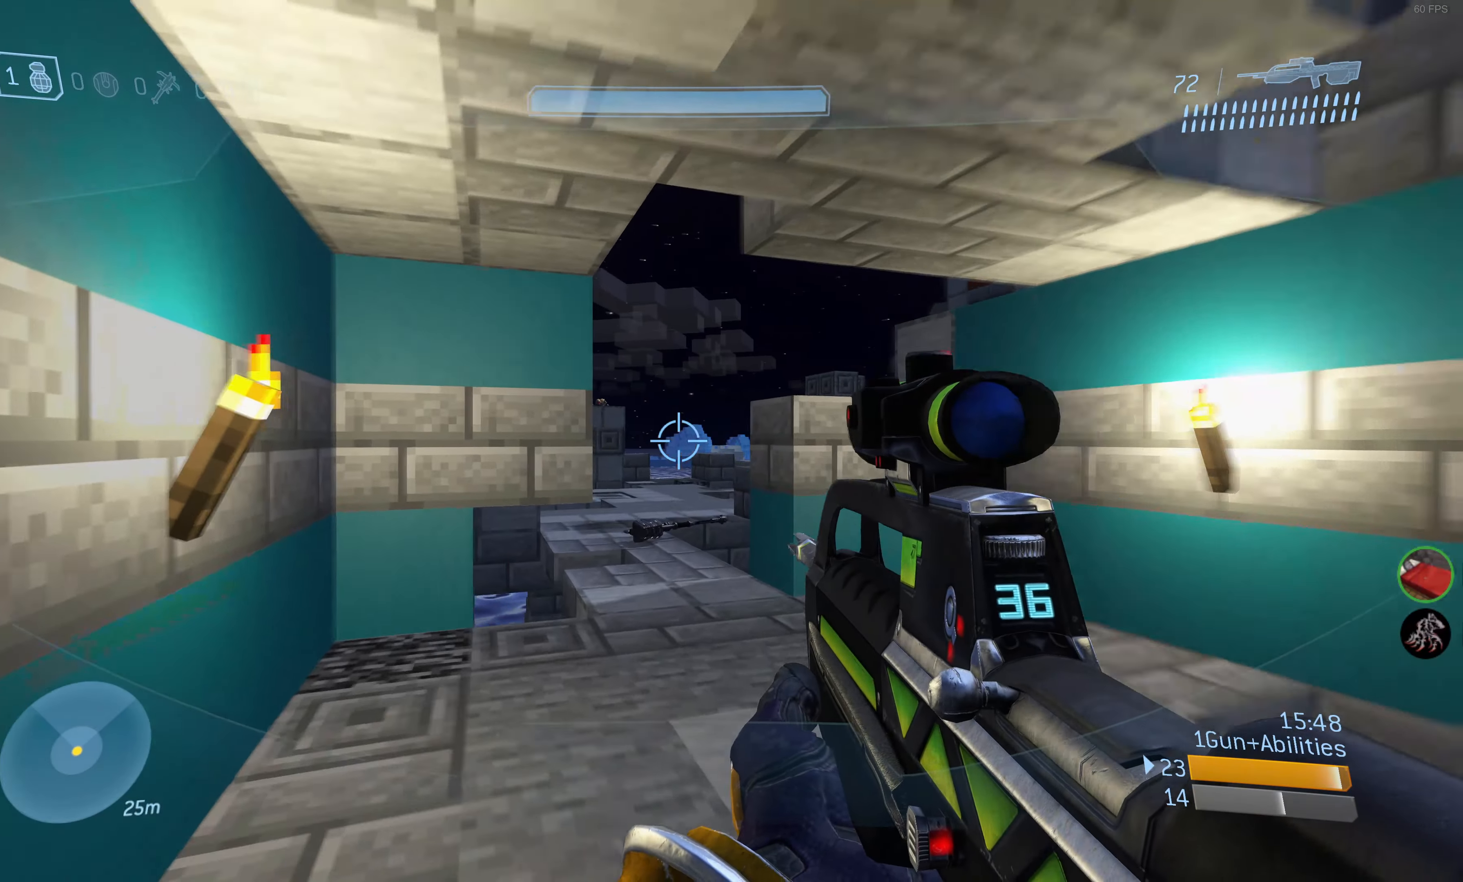
{"buttons": [], "left_stick": "center", "right_stick": "center", "events": [[33, "right_stick", "center"], [66, "R3", "down"], [66, "left_stick", "up-right"], [150, "right_stick", "down-left"], [183, "R3", "up"], [433, "right_stick", "center"], [500, "left_stick", "center"]]}
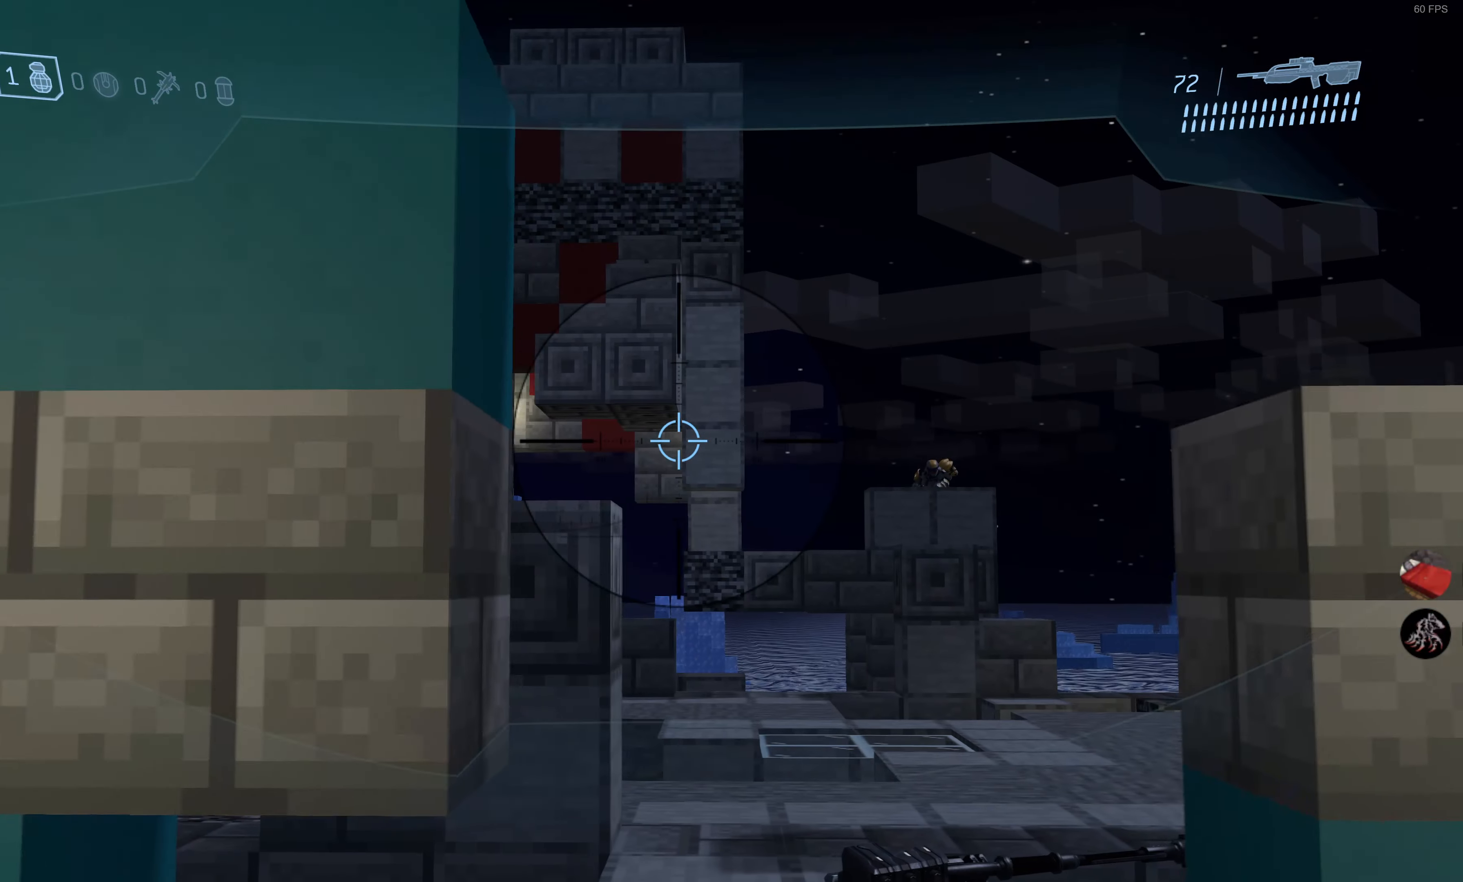
{"buttons": [], "left_stick": "up-left", "right_stick": "center", "events": [[150, "right_stick", "right"], [283, "left_stick", "up-left"], [316, "R2", "down"], [366, "right_stick", "center"], [416, "R2", "up"]]}
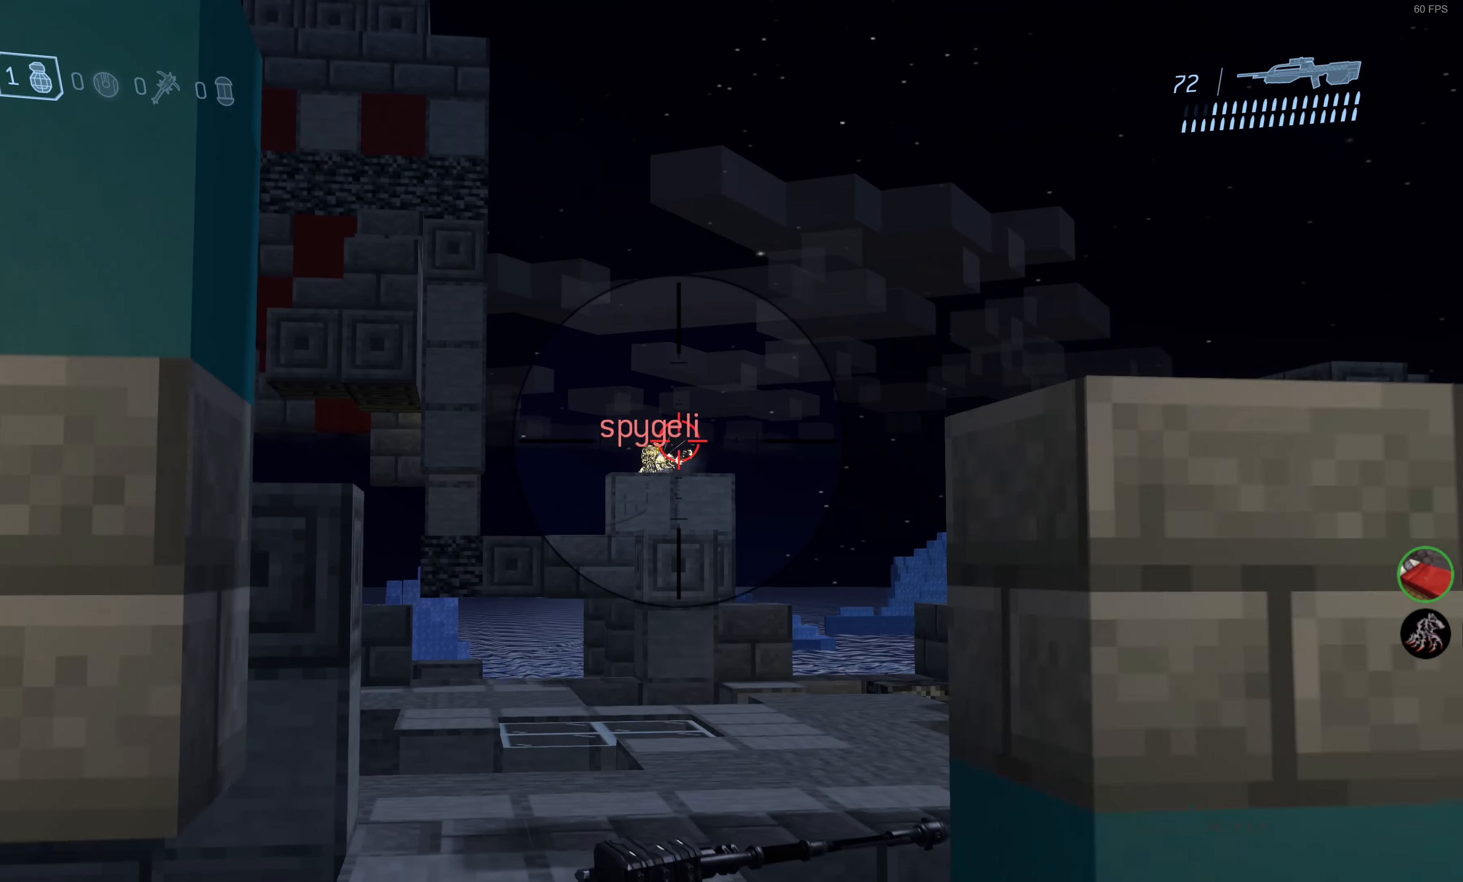
{"buttons": ["R2", "R3"], "left_stick": "up", "right_stick": "center", "events": [[50, "R2", "down"], [50, "left_stick", "up"], [66, "right_stick", "left"], [183, "R2", "up"], [183, "right_stick", "center"], [250, "R2", "down"], [433, "R3", "down"]]}
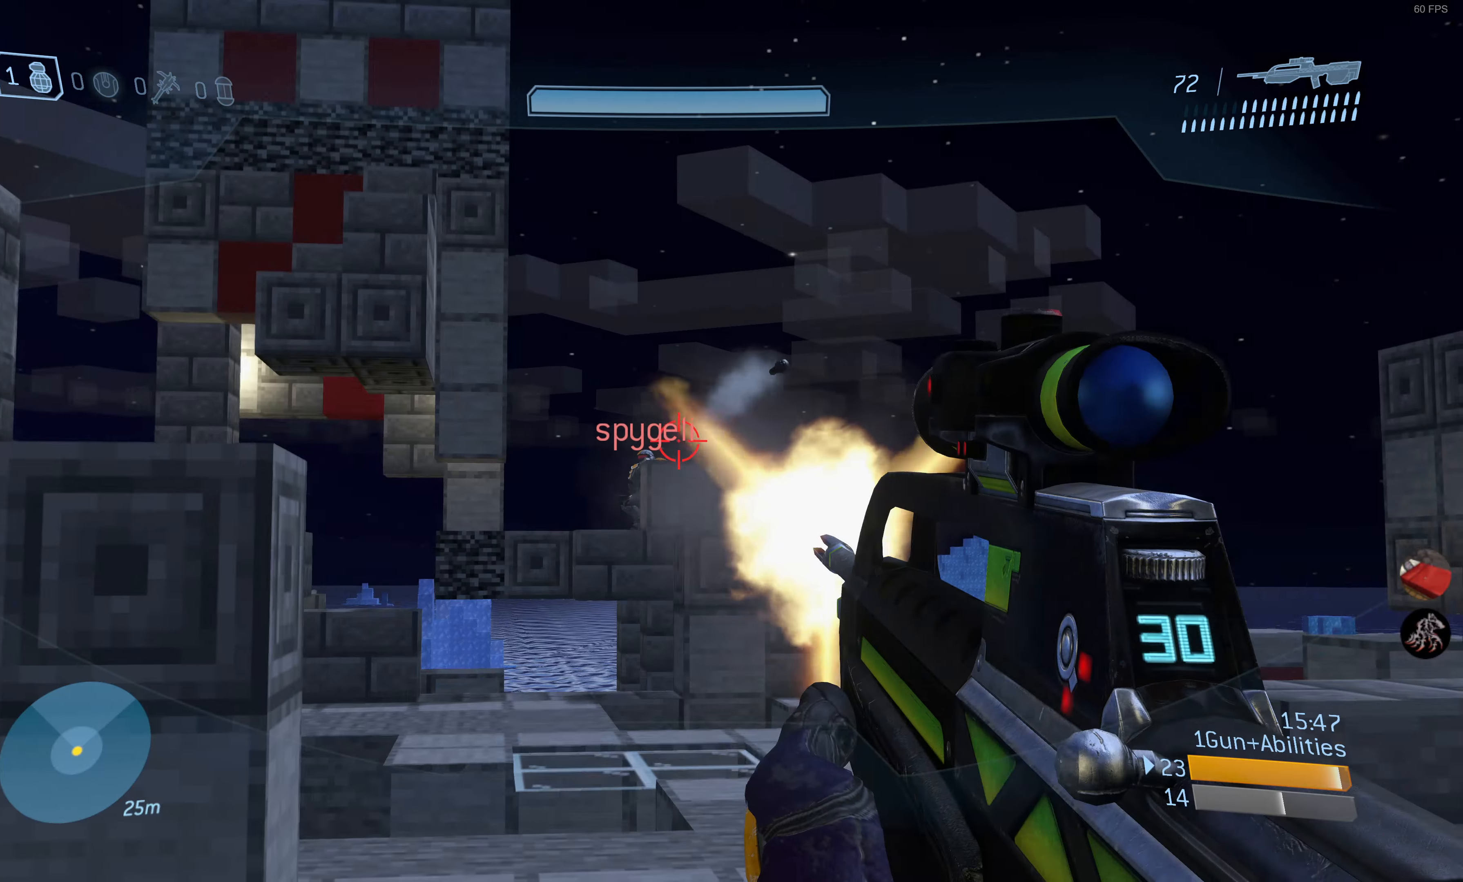
{"buttons": ["R2"], "left_stick": "up", "right_stick": "up", "events": [[33, "R2", "up"], [33, "right_stick", "up-left"], [50, "R3", "up"], [83, "R2", "down"], [116, "right_stick", "center"], [233, "CROSS", "down"], [233, "R2", "up"], [333, "CROSS", "up"], [416, "R2", "down"], [466, "right_stick", "up"]]}
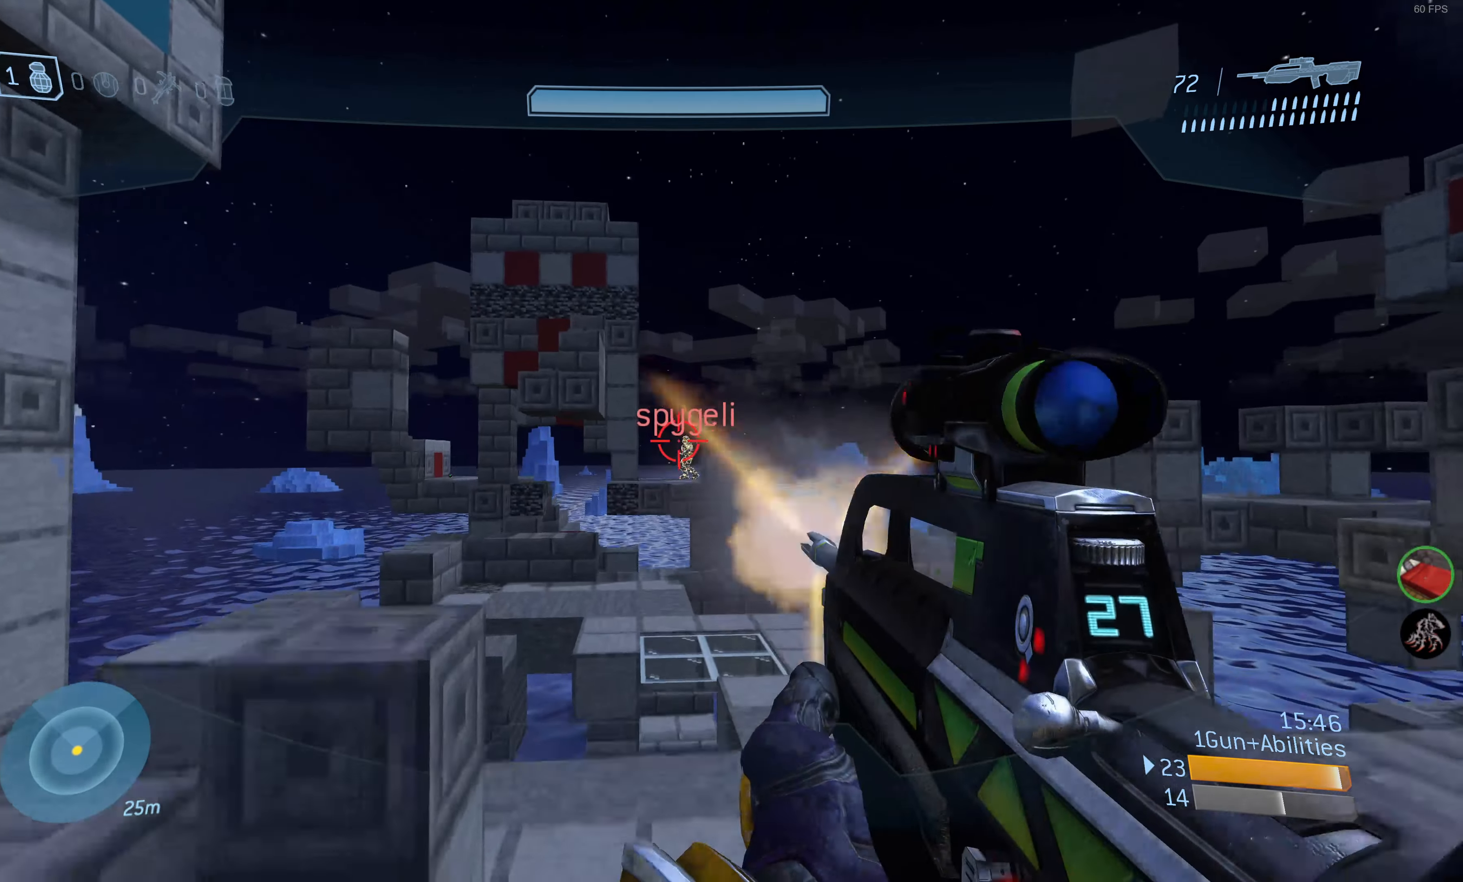
{"buttons": ["R2"], "left_stick": "up-right", "right_stick": "center", "events": [[83, "right_stick", "center"], [100, "R2", "up"], [133, "left_stick", "up-right"], [183, "R2", "down"], [333, "R2", "up"], [383, "right_stick", "down"], [400, "R2", "down"], [483, "right_stick", "center"]]}